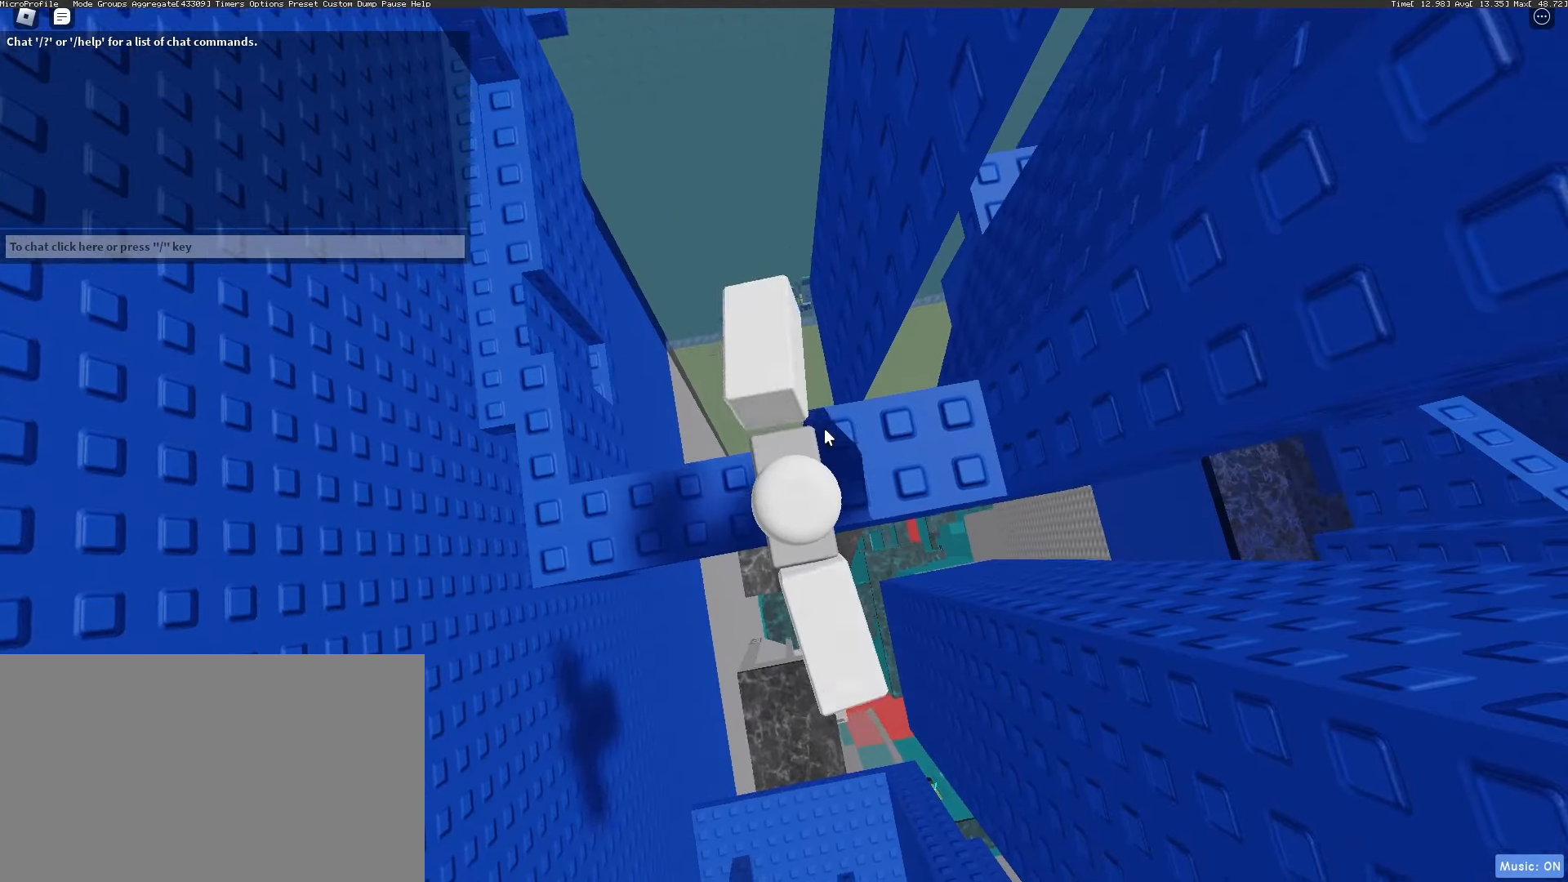
Gameplay with keyboard and mouse; each line is a JSON object with the keys and mouse buttons held at the frame after it. "events" lists presses ("down") and releases ("up") of "1", "2", "3", "4", "5", "a", "alt", "c", "caps_lock", "ctrl", "d", "e", "f", "g", "q", "r", "s", "shift", "space", "t", "tab", "v", "w", "x", "z", "mouse_left", "mouse_wheel" and "mouse_right" between this image and that frame as [ms after this image, input, new state], when the widget could be followed in between. "mouse_left", "mouse_wheel", "mouse_right" = the "left", "wheel", "right" buttons of the "mouse" list. No other keys are recorded. "wheel" means that the mouse wheel is clicked or scrolled. Not read: mouse_move.
{"keys": ["shift"], "mouse": ["right"], "events": [[217, "shift", "down"], [267, "d", "down"], [267, "mouse_wheel", "down"], [267, "shift", "up"], [367, "d", "up"], [500, "mouse_wheel", "up"], [500, "shift", "down"]]}
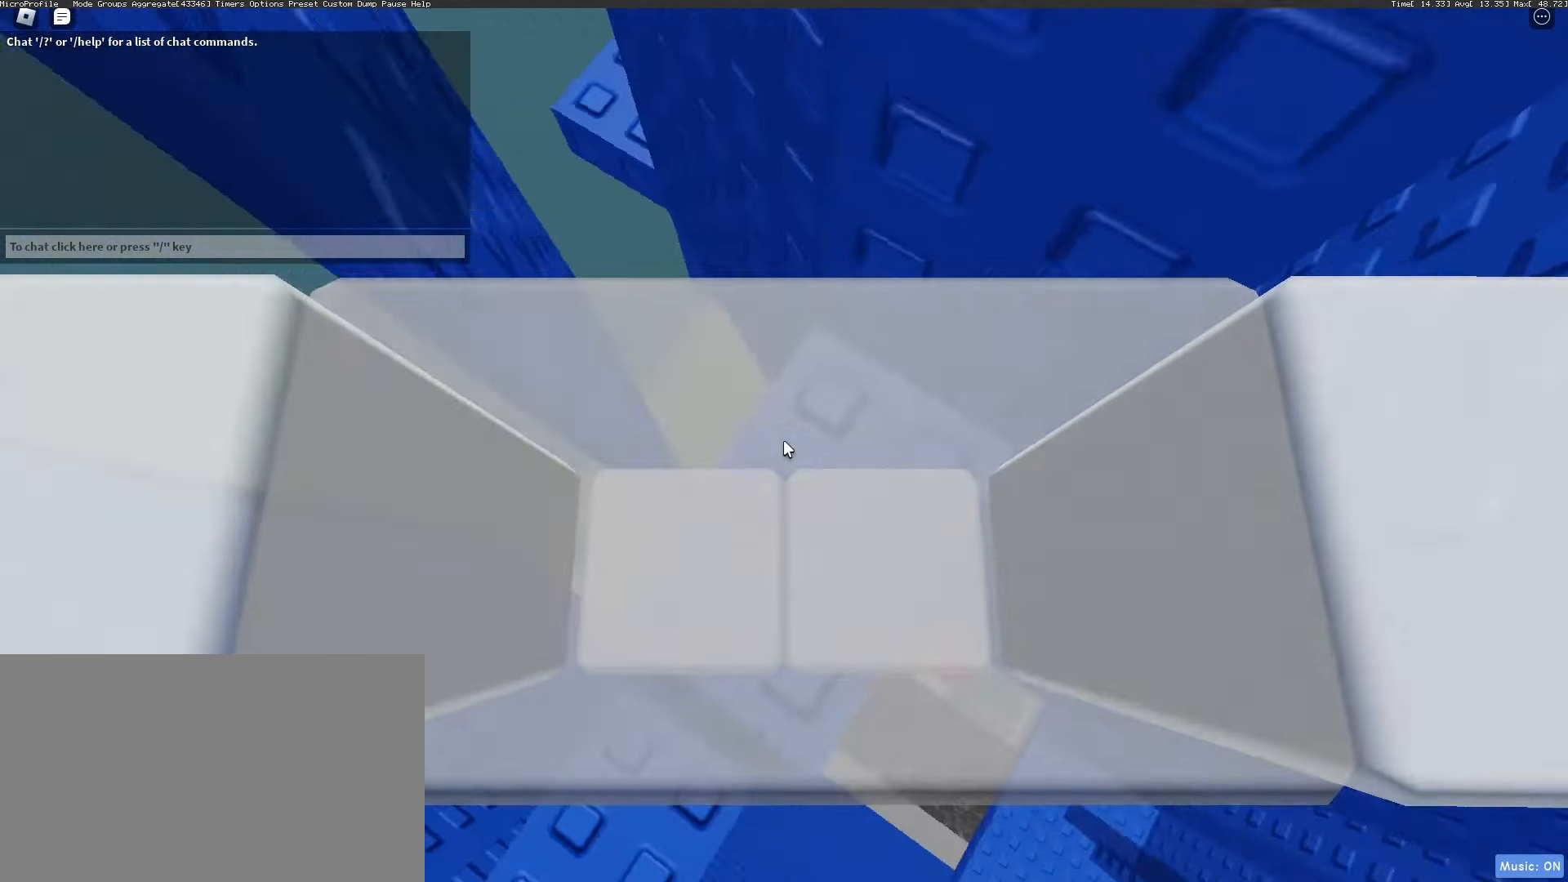
{"keys": ["w"], "mouse": ["right"], "events": [[83, "shift", "up"], [183, "w", "down"], [317, "w", "up"], [417, "w", "down"]]}
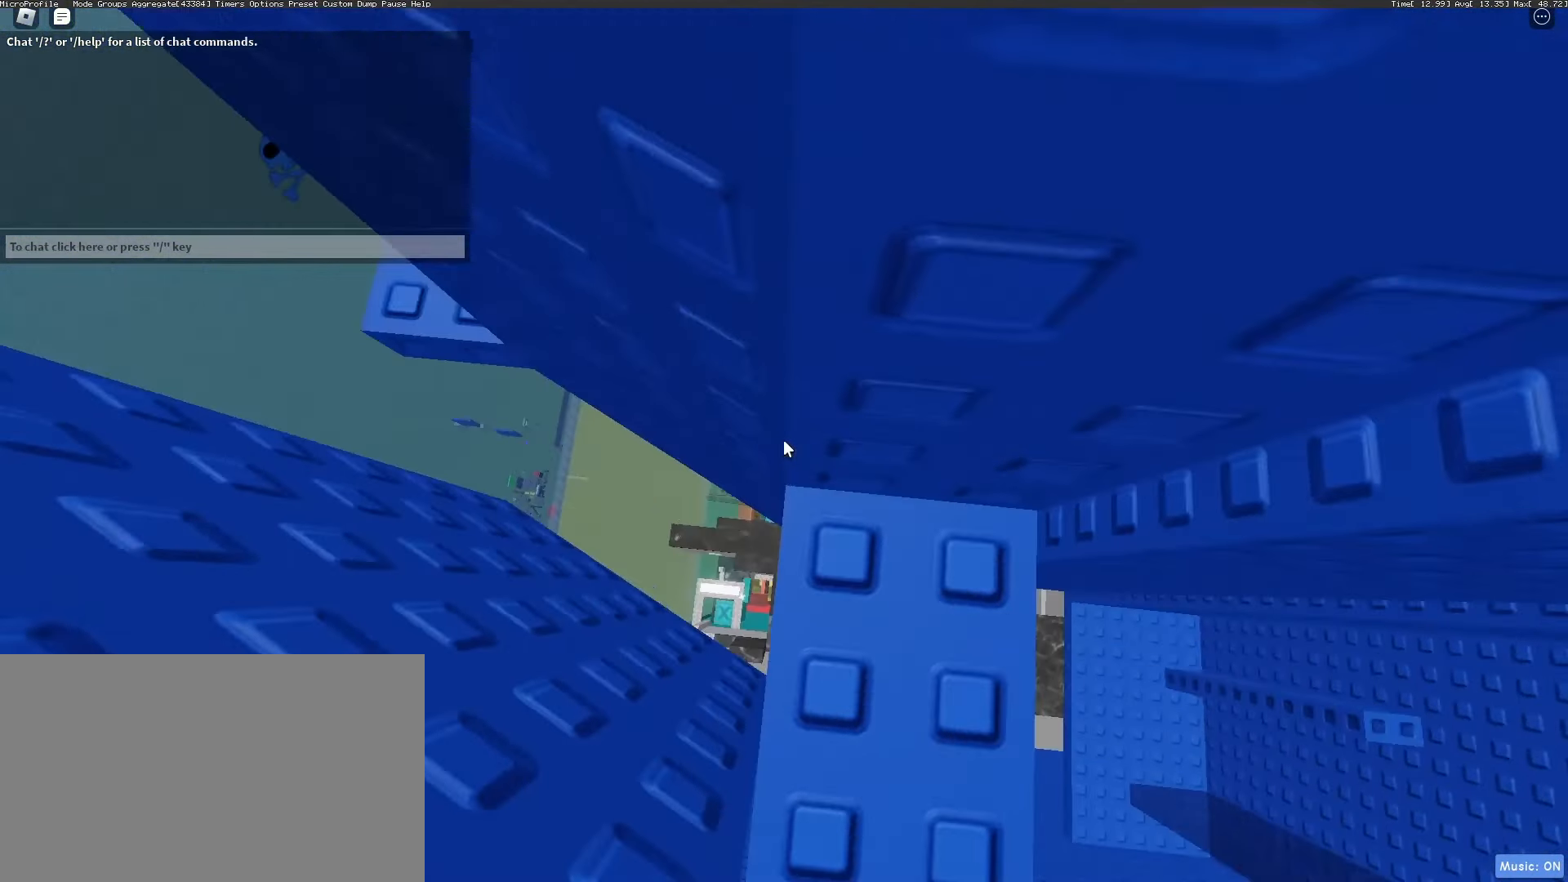
{"keys": ["a"], "mouse": ["right"], "events": [[17, "w", "up"], [383, "a", "down"]]}
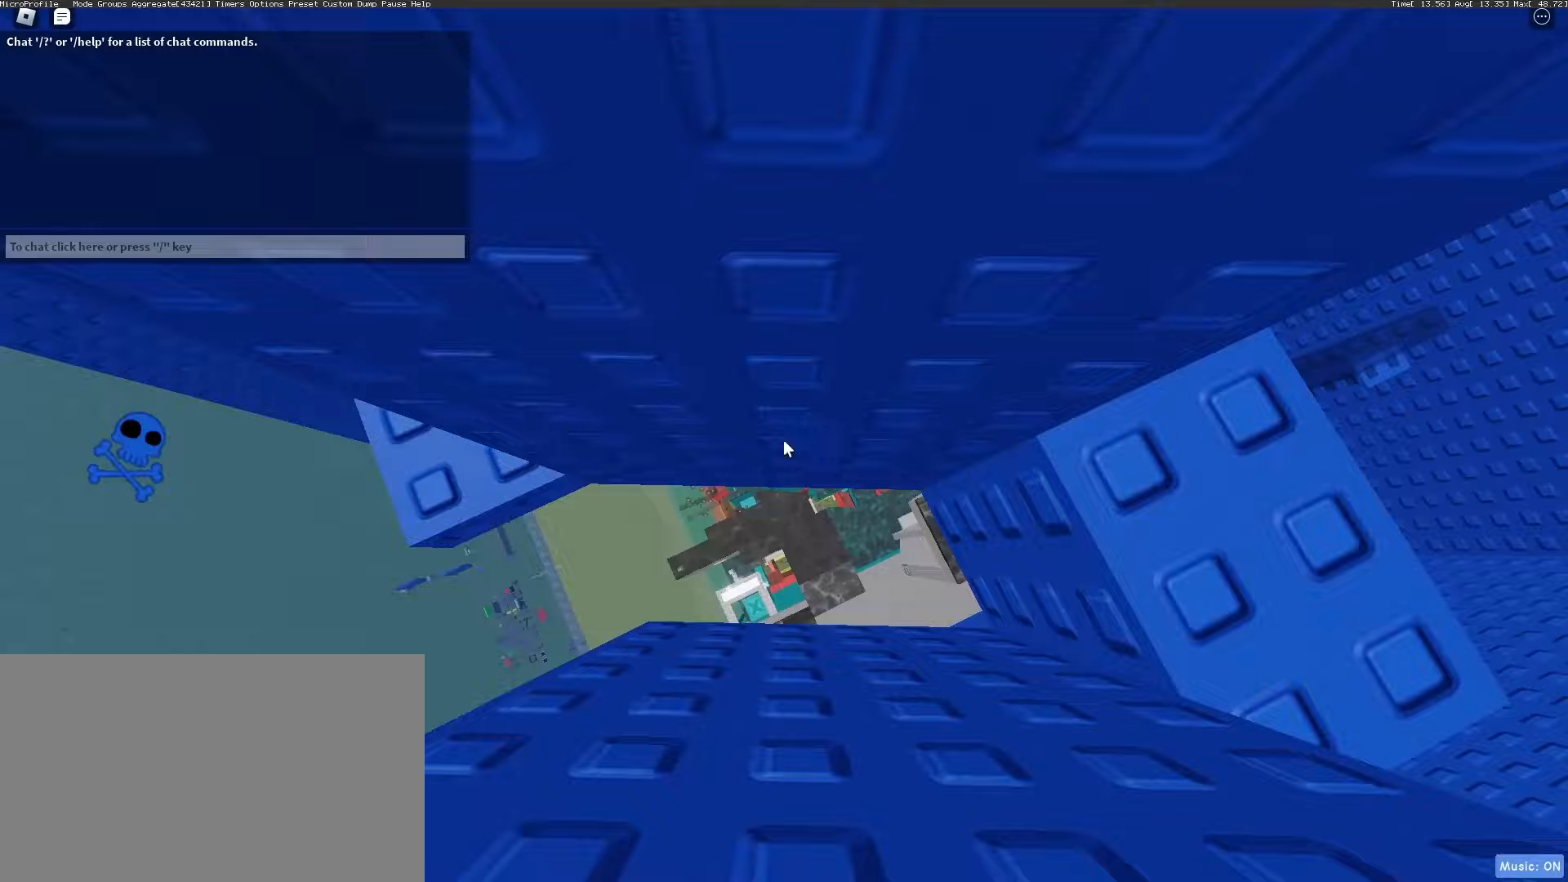
{"keys": [], "mouse": ["right"], "events": [[300, "a", "up"]]}
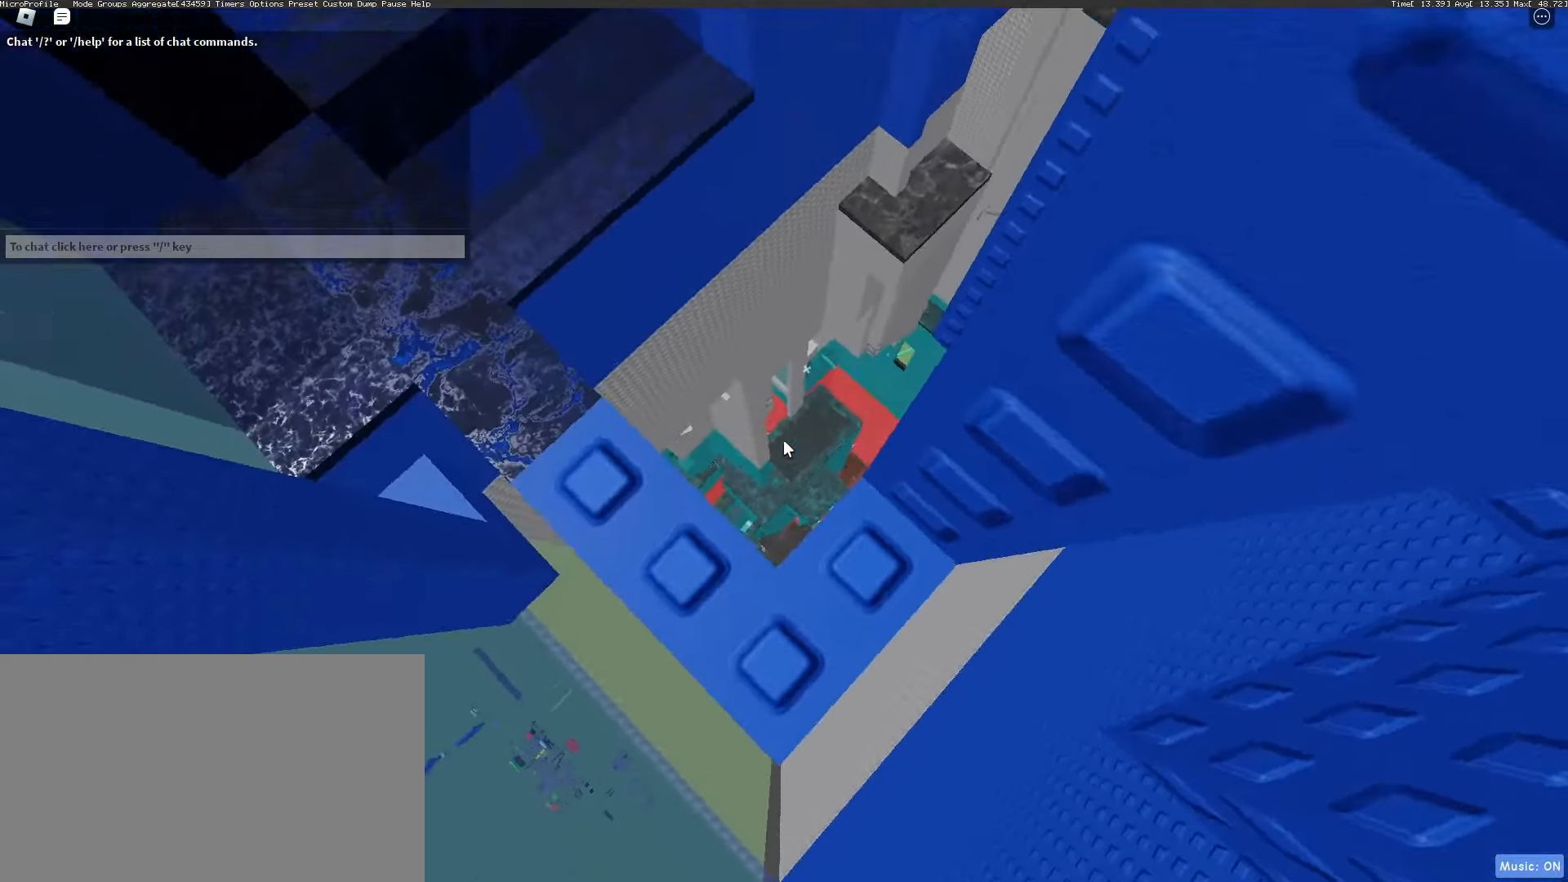
{"keys": ["w"], "mouse": ["right"], "events": [[283, "w", "down"], [333, "shift", "down"], [367, "mouse_wheel", "down"], [467, "mouse_wheel", "up"], [467, "shift", "up"]]}
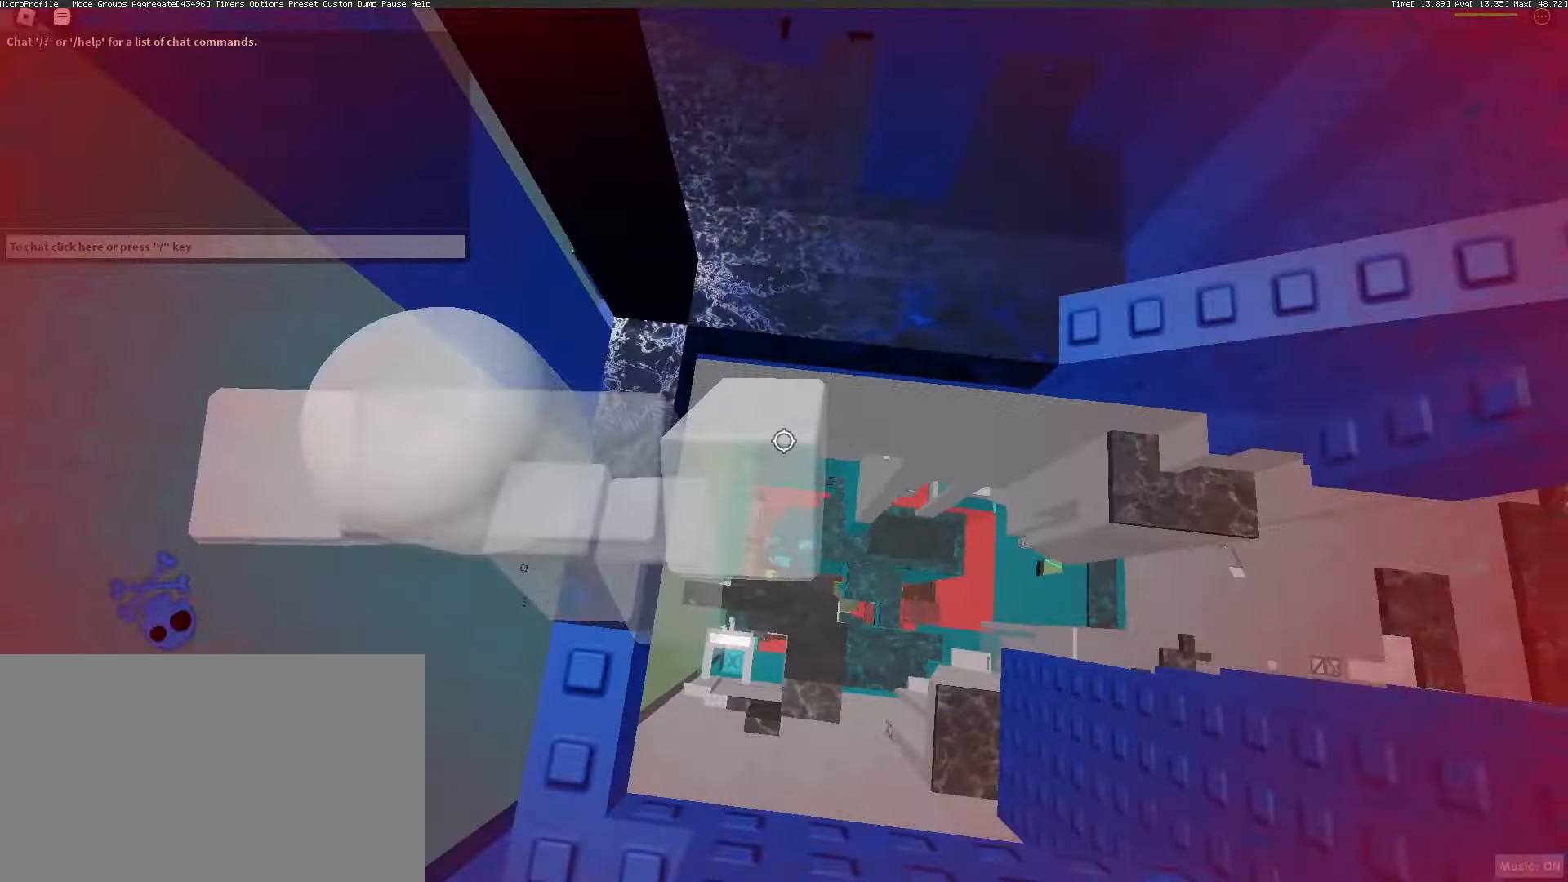
{"keys": [], "mouse": ["right"], "events": [[67, "w", "up"], [150, "d", "down"], [433, "d", "up"]]}
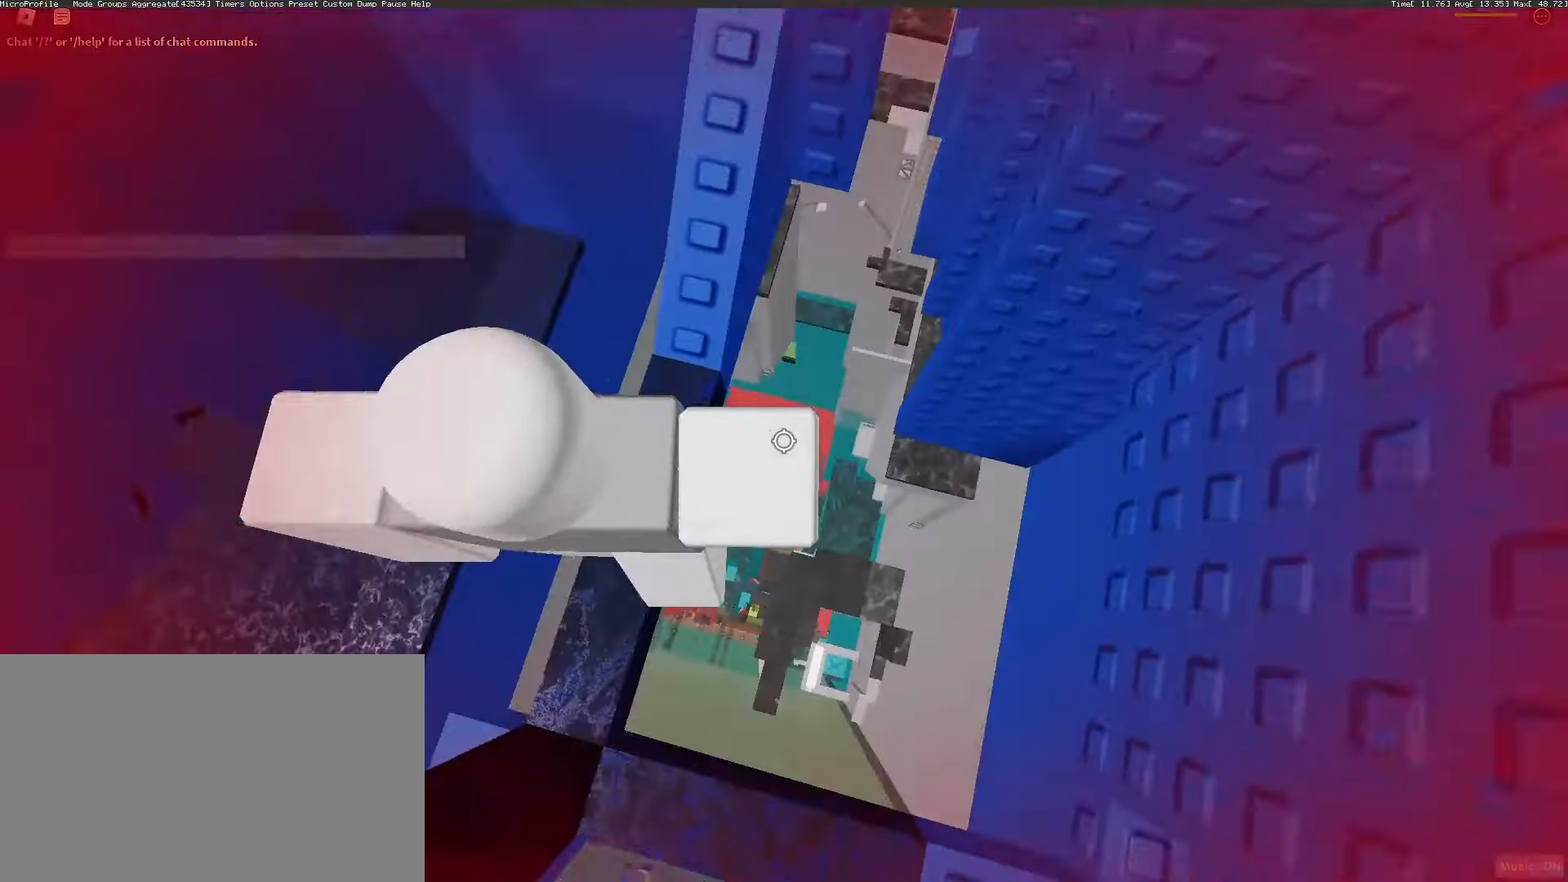
{"keys": [], "mouse": [], "events": [[17, "mouse_wheel", "down"], [17, "w", "down"], [117, "mouse_wheel", "up"], [367, "mouse_right", "up"], [450, "w", "up"]]}
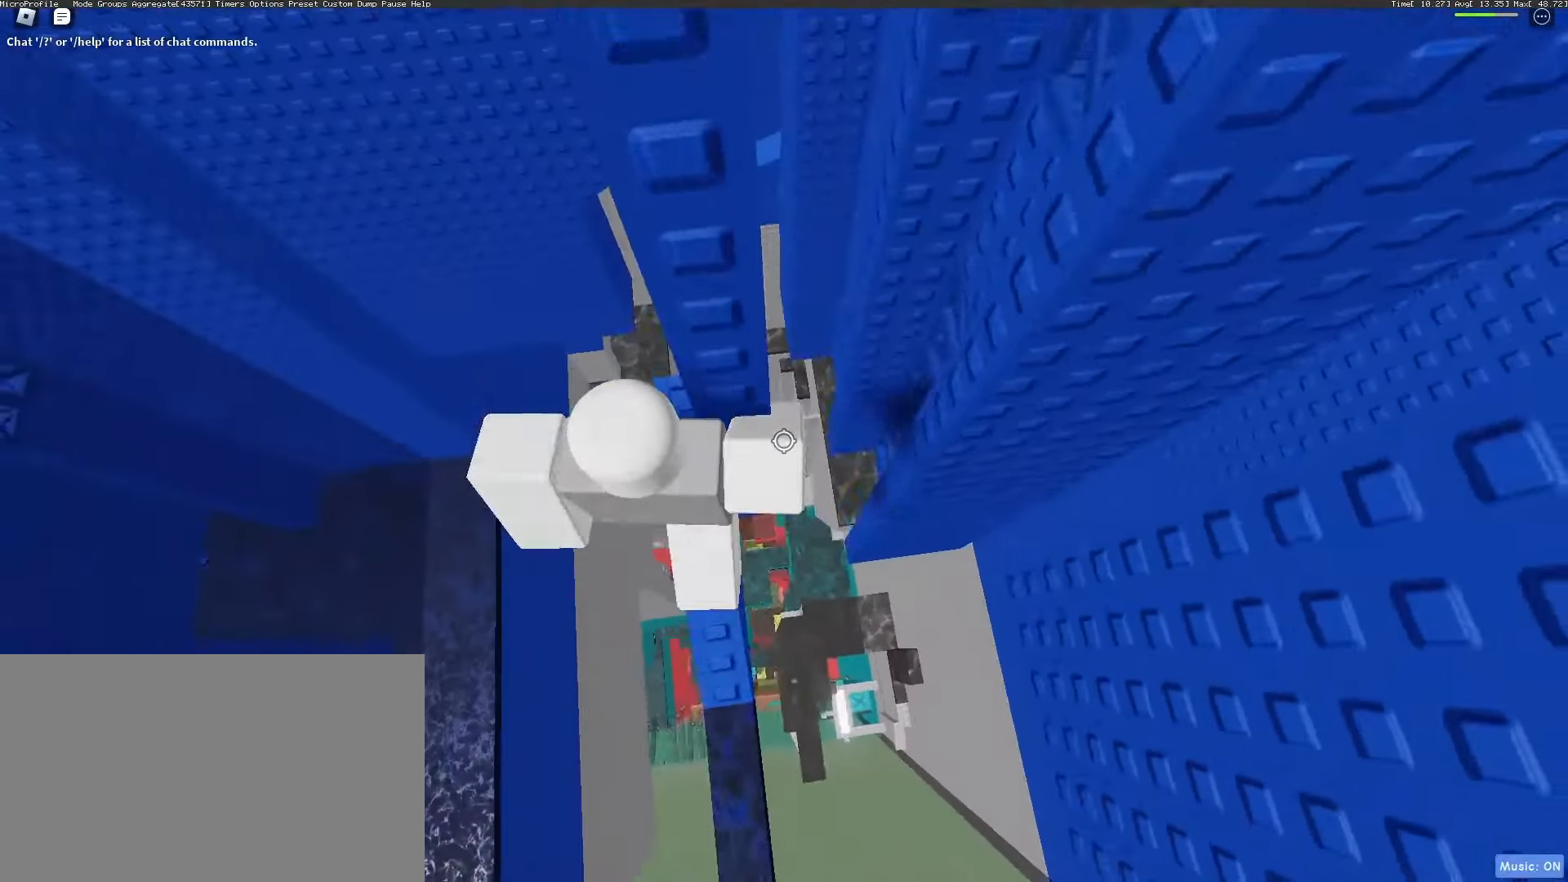
{"keys": [], "mouse": [], "events": [[50, "mouse_wheel", "down"], [100, "shift", "down"], [133, "shift", "up"], [233, "mouse_wheel", "up"]]}
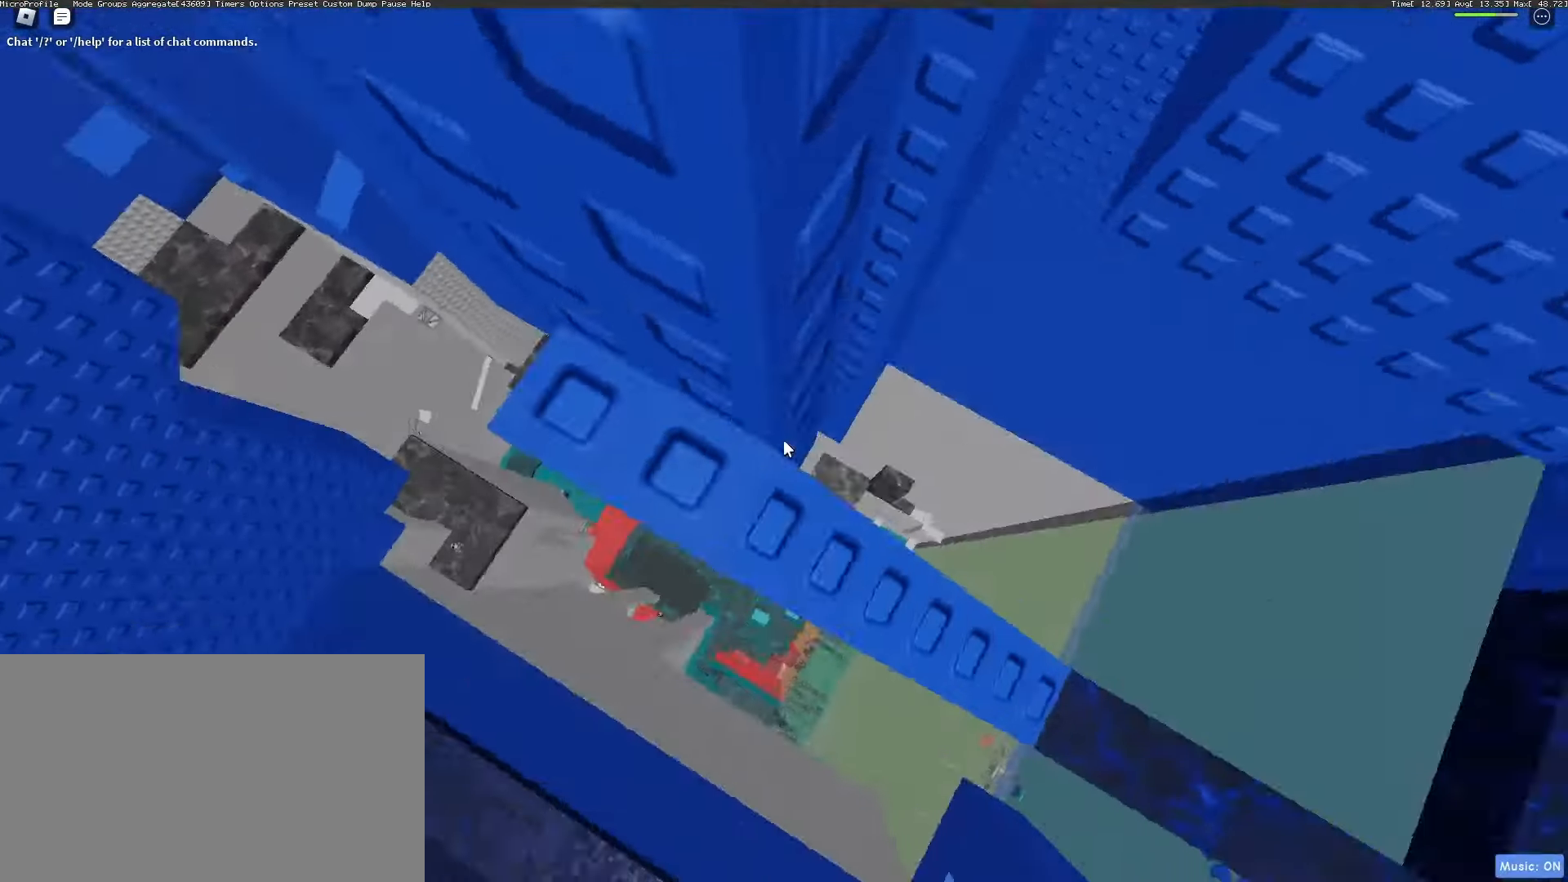
{"keys": [], "mouse": [], "events": [[17, "a", "down"], [17, "w", "down"], [150, "a", "up"], [150, "w", "up"], [300, "w", "down"], [483, "w", "up"]]}
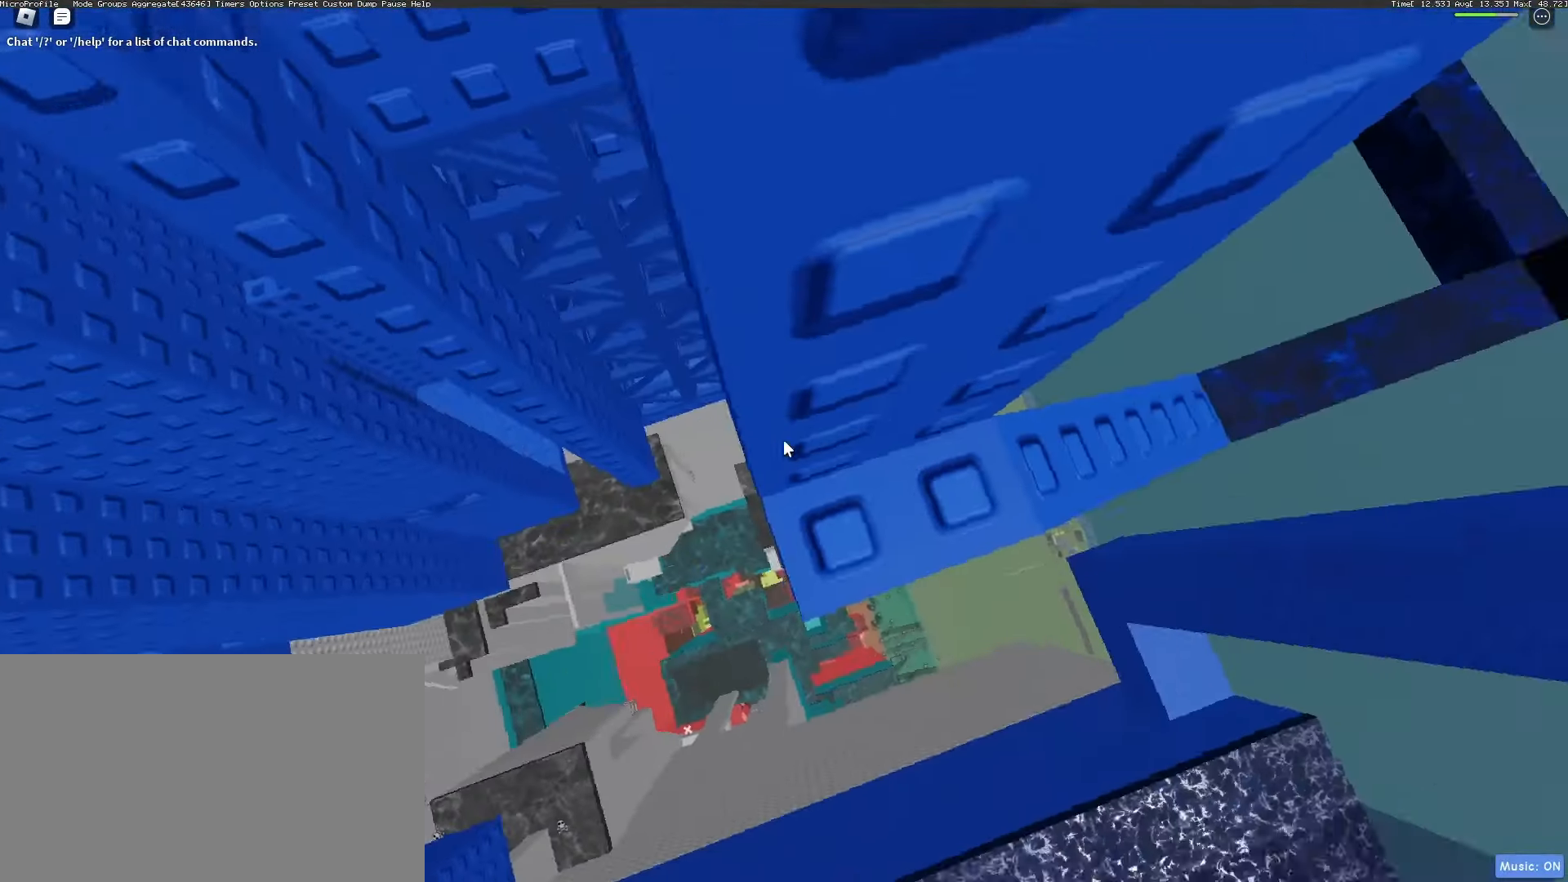
{"keys": ["a", "w"], "mouse": [], "events": [[267, "a", "down"], [450, "w", "down"]]}
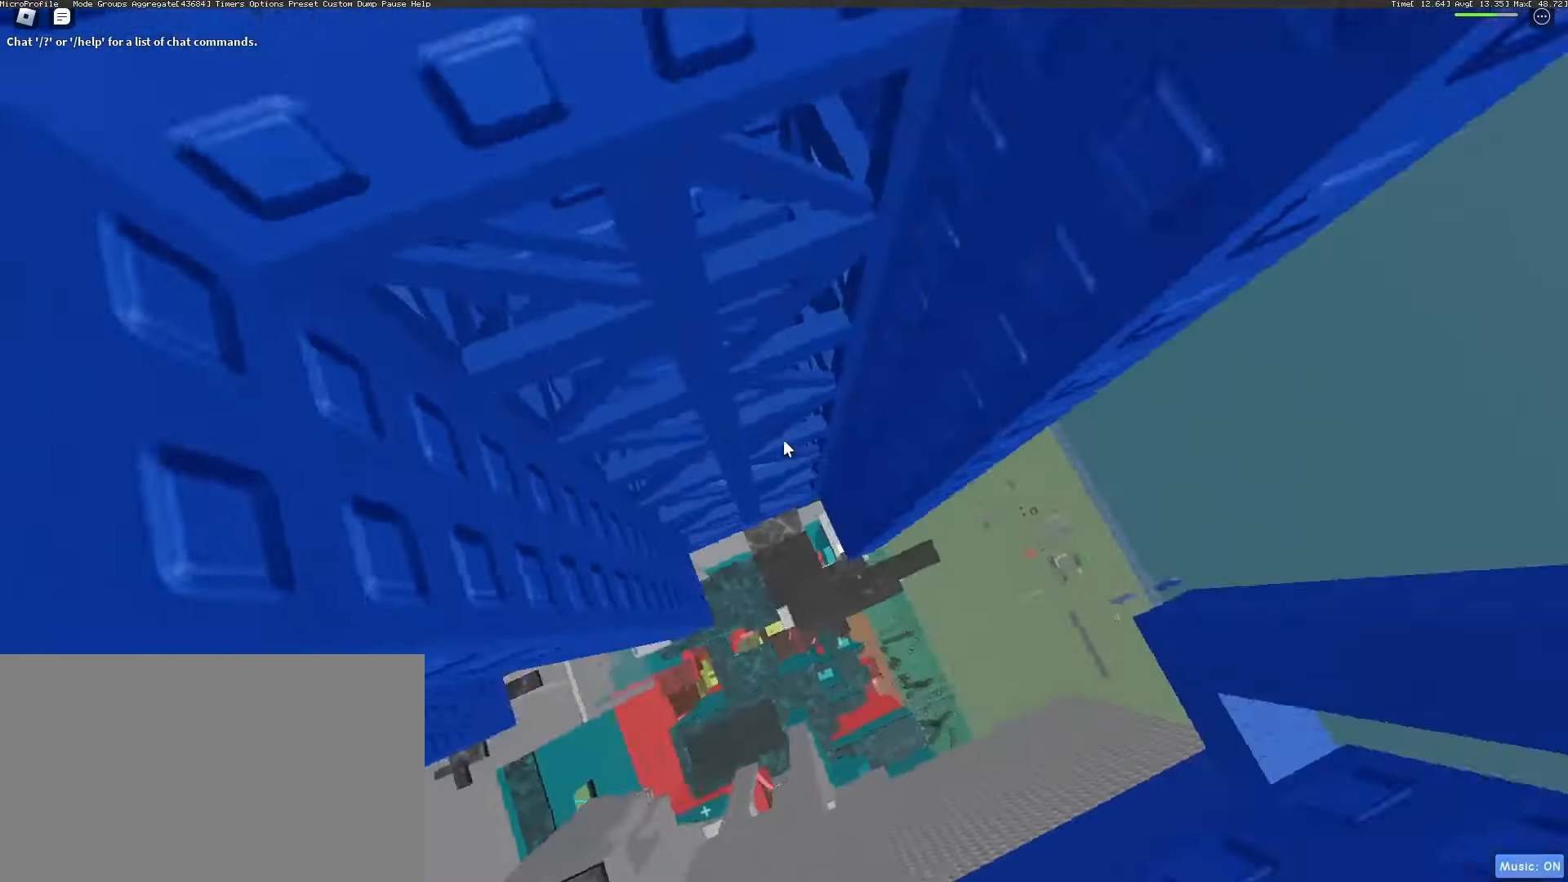
{"keys": ["w"], "mouse": [], "events": [[50, "a", "up"]]}
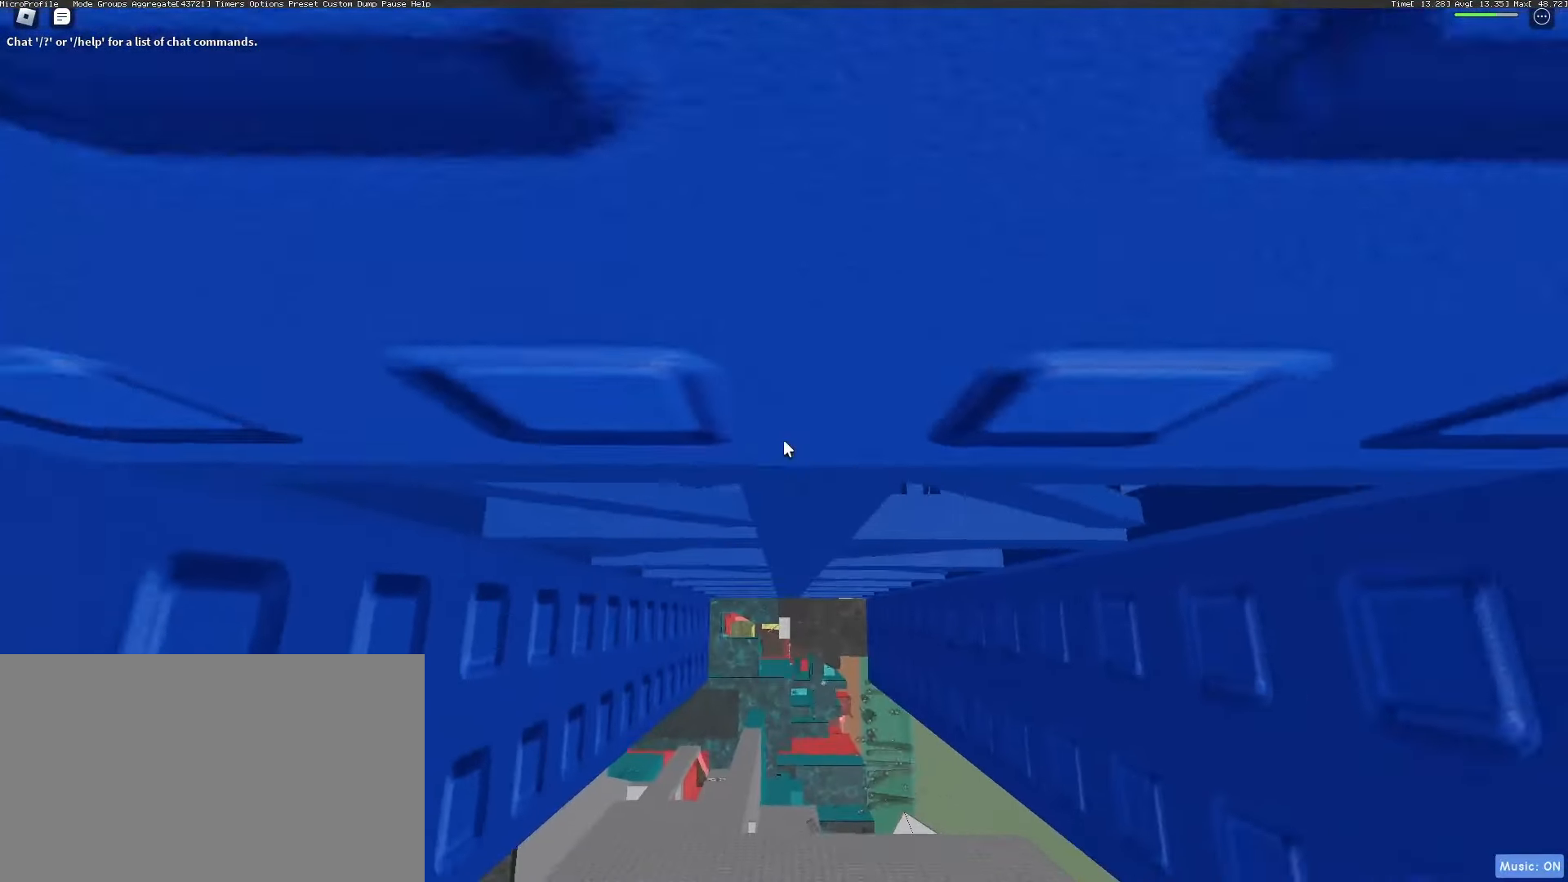
{"keys": [], "mouse": [], "events": [[383, "w", "up"]]}
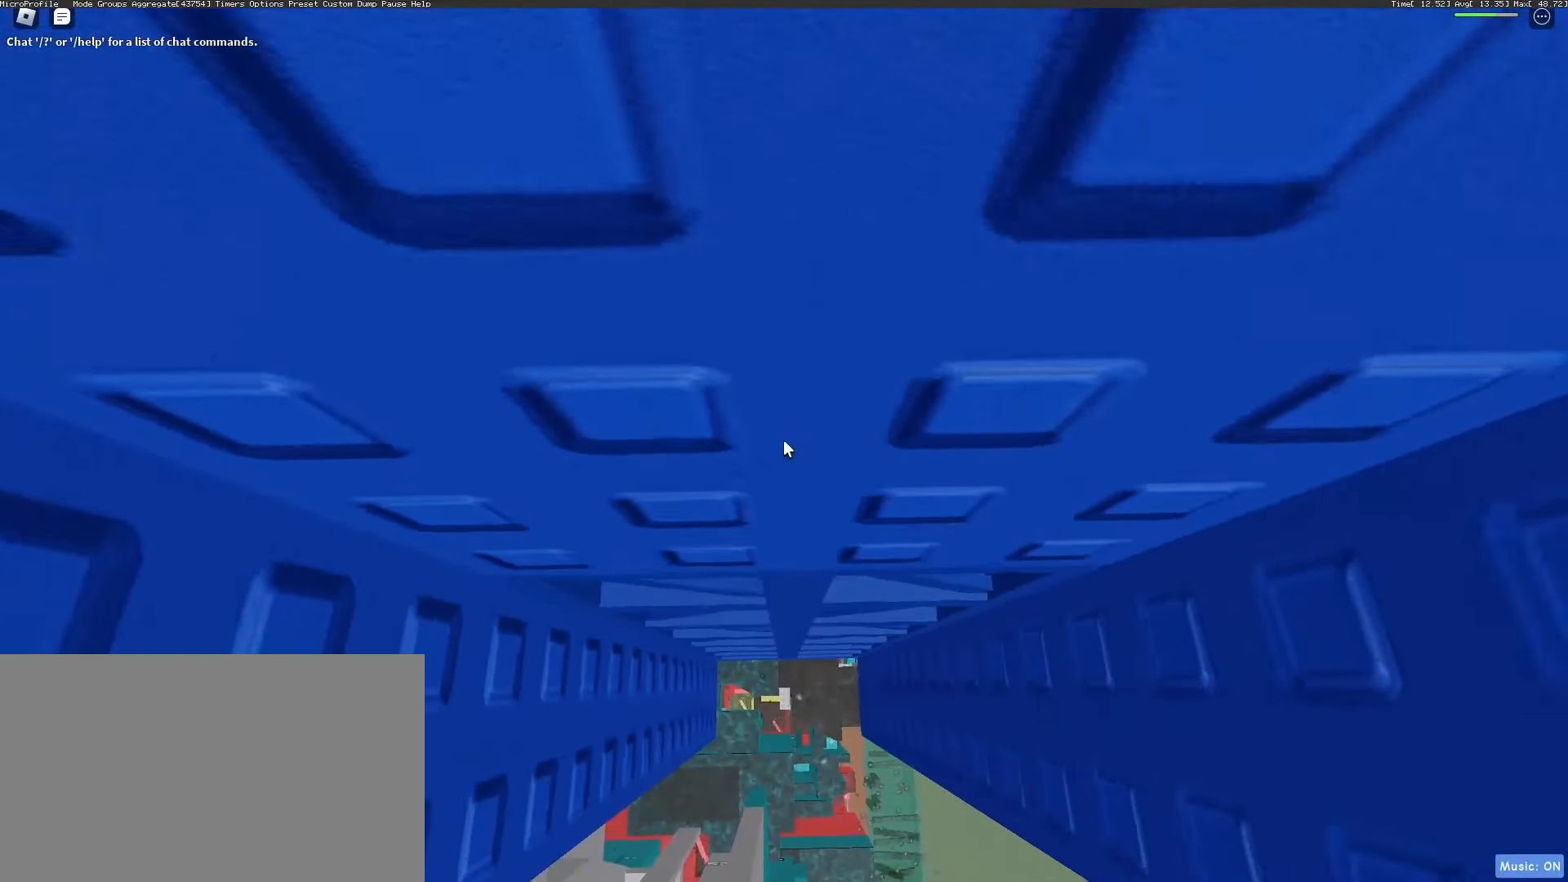
{"keys": [], "mouse": [], "events": [[133, "s", "down"], [217, "s", "up"]]}
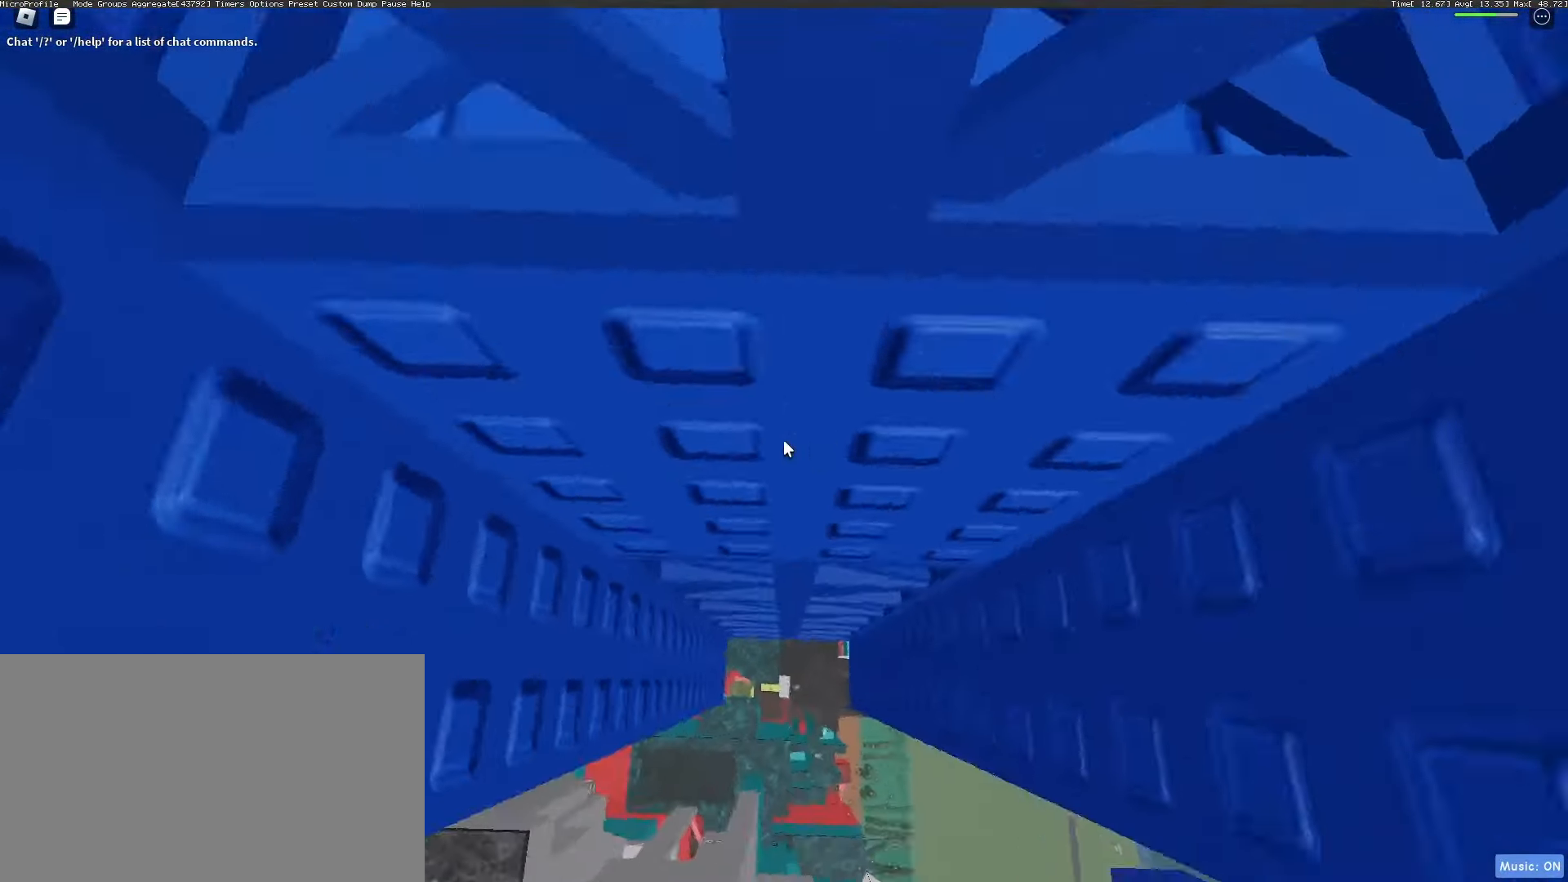
{"keys": ["w"], "mouse": [], "events": [[50, "w", "down"]]}
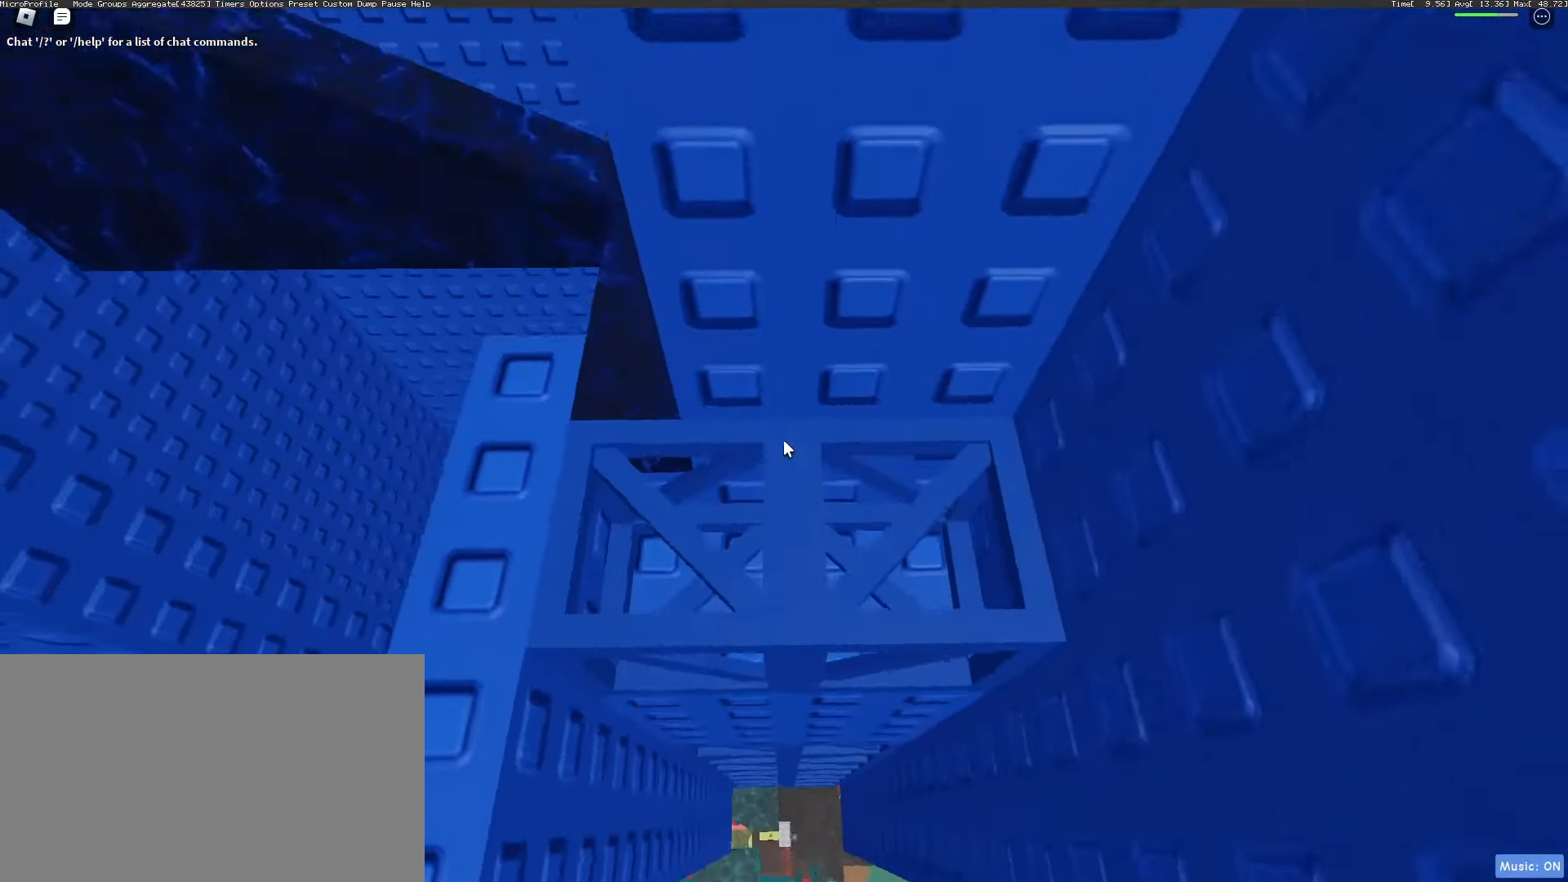
{"keys": ["d"], "mouse": [], "events": [[50, "a", "down"], [150, "w", "up"], [250, "a", "up"], [483, "d", "down"]]}
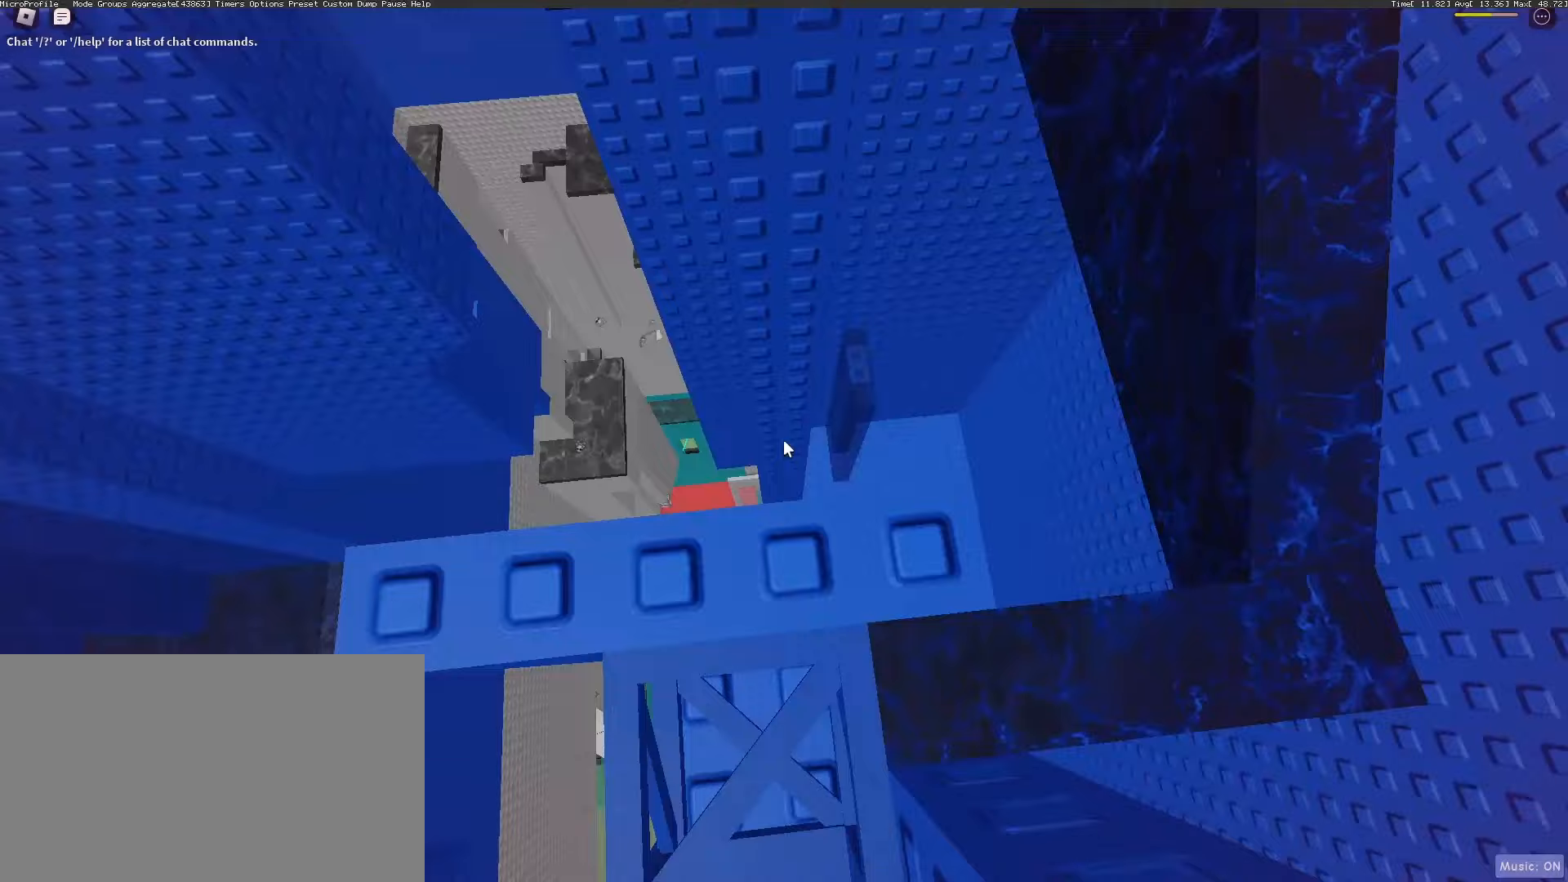
{"keys": ["w"], "mouse": [], "events": [[183, "w", "down"], [217, "d", "up"]]}
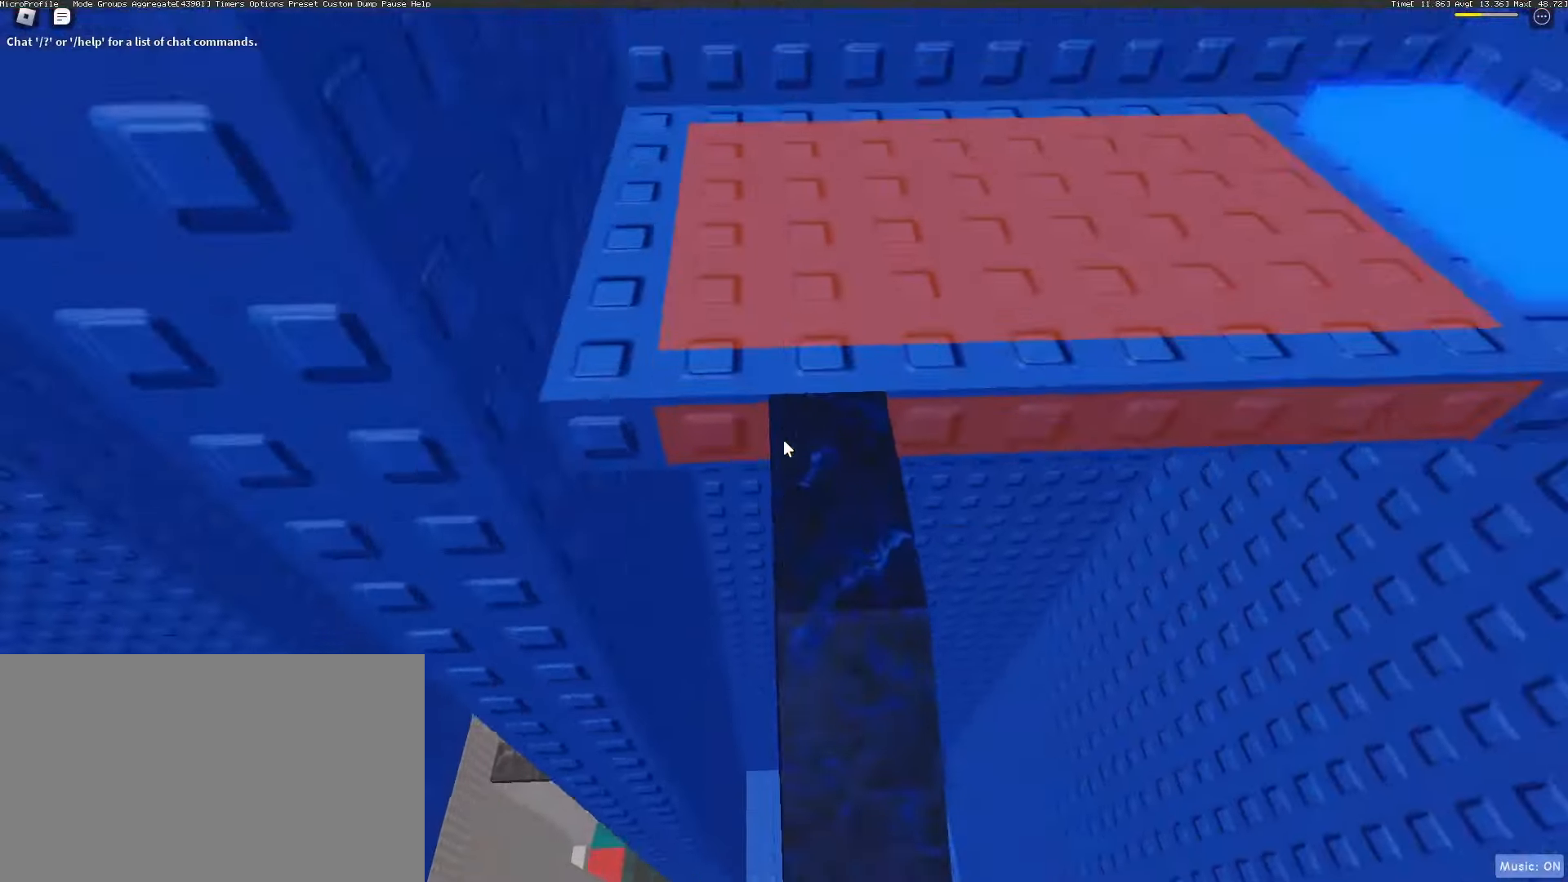
{"keys": ["a"], "mouse": [], "events": [[383, "a", "down"], [467, "w", "up"]]}
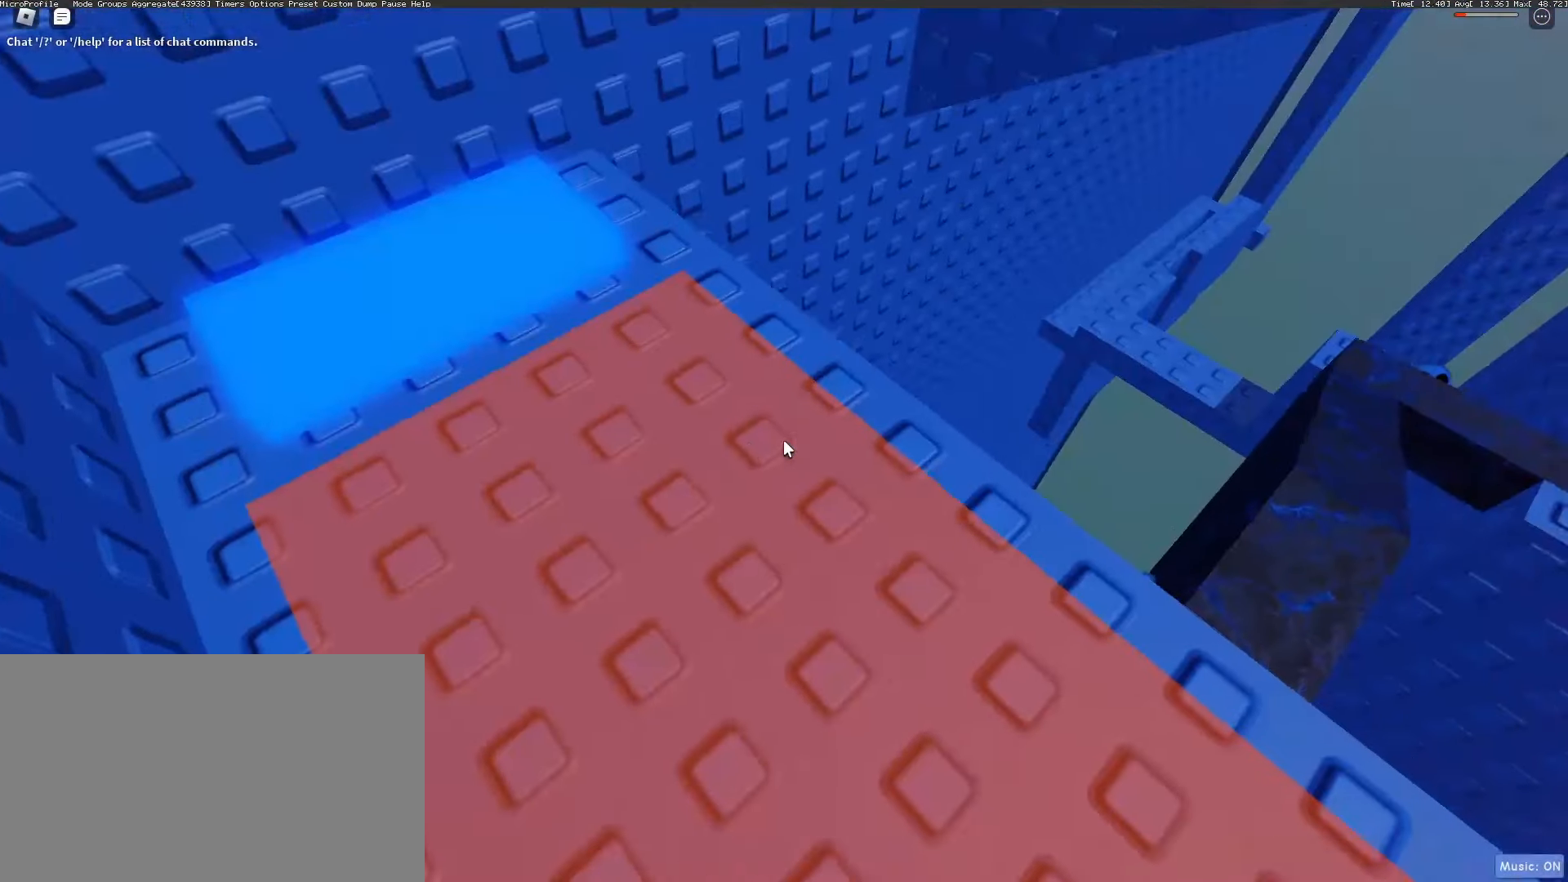
{"keys": [], "mouse": ["right"], "events": [[17, "a", "up"], [433, "mouse_right", "down"], [433, "w", "down"], [483, "w", "up"]]}
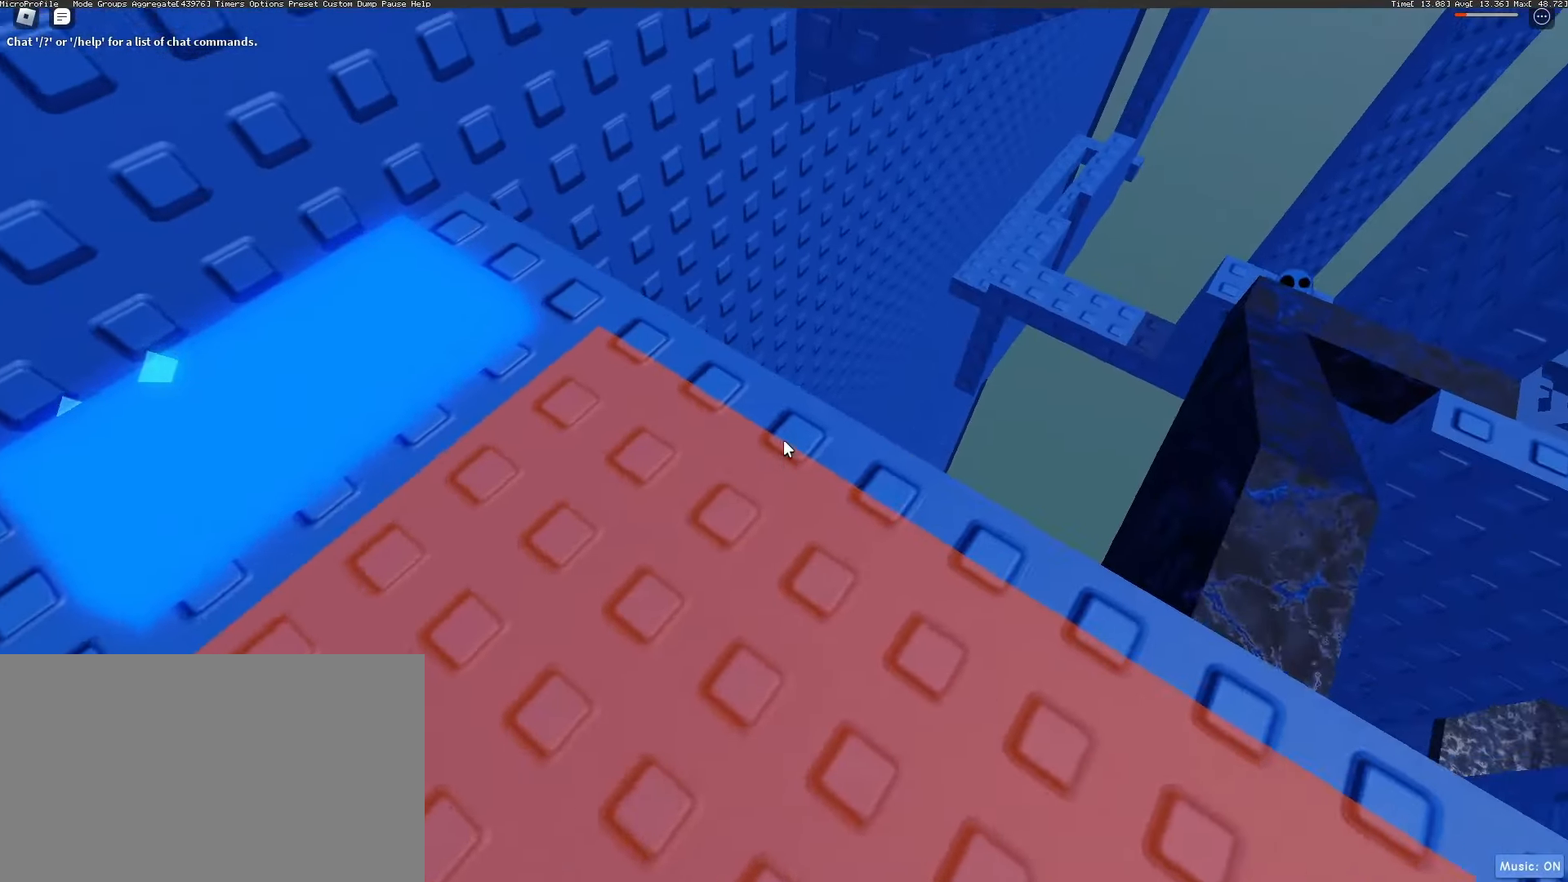
{"keys": ["a"], "mouse": ["right"], "events": [[83, "mouse_wheel", "down"], [117, "shift", "down"], [167, "shift", "up"], [267, "a", "down"], [267, "mouse_wheel", "up"]]}
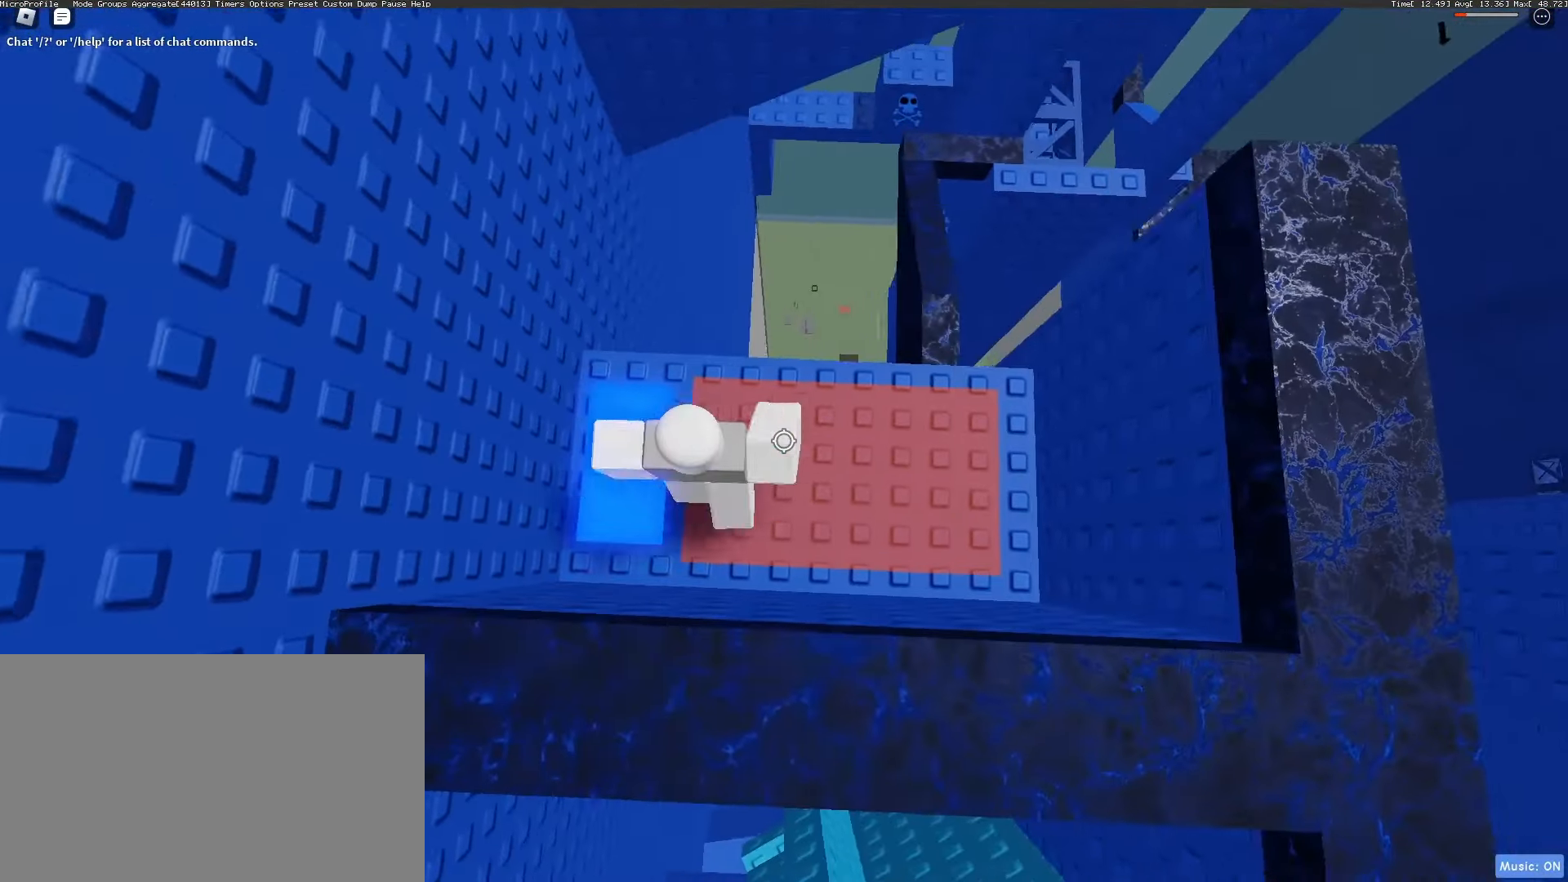
{"keys": [], "mouse": ["wheel", "right"], "events": [[83, "a", "up"], [133, "mouse_wheel", "down"], [183, "mouse_wheel", "up"], [233, "shift", "down"], [317, "shift", "up"], [367, "w", "down"], [467, "mouse_wheel", "down"], [467, "w", "up"]]}
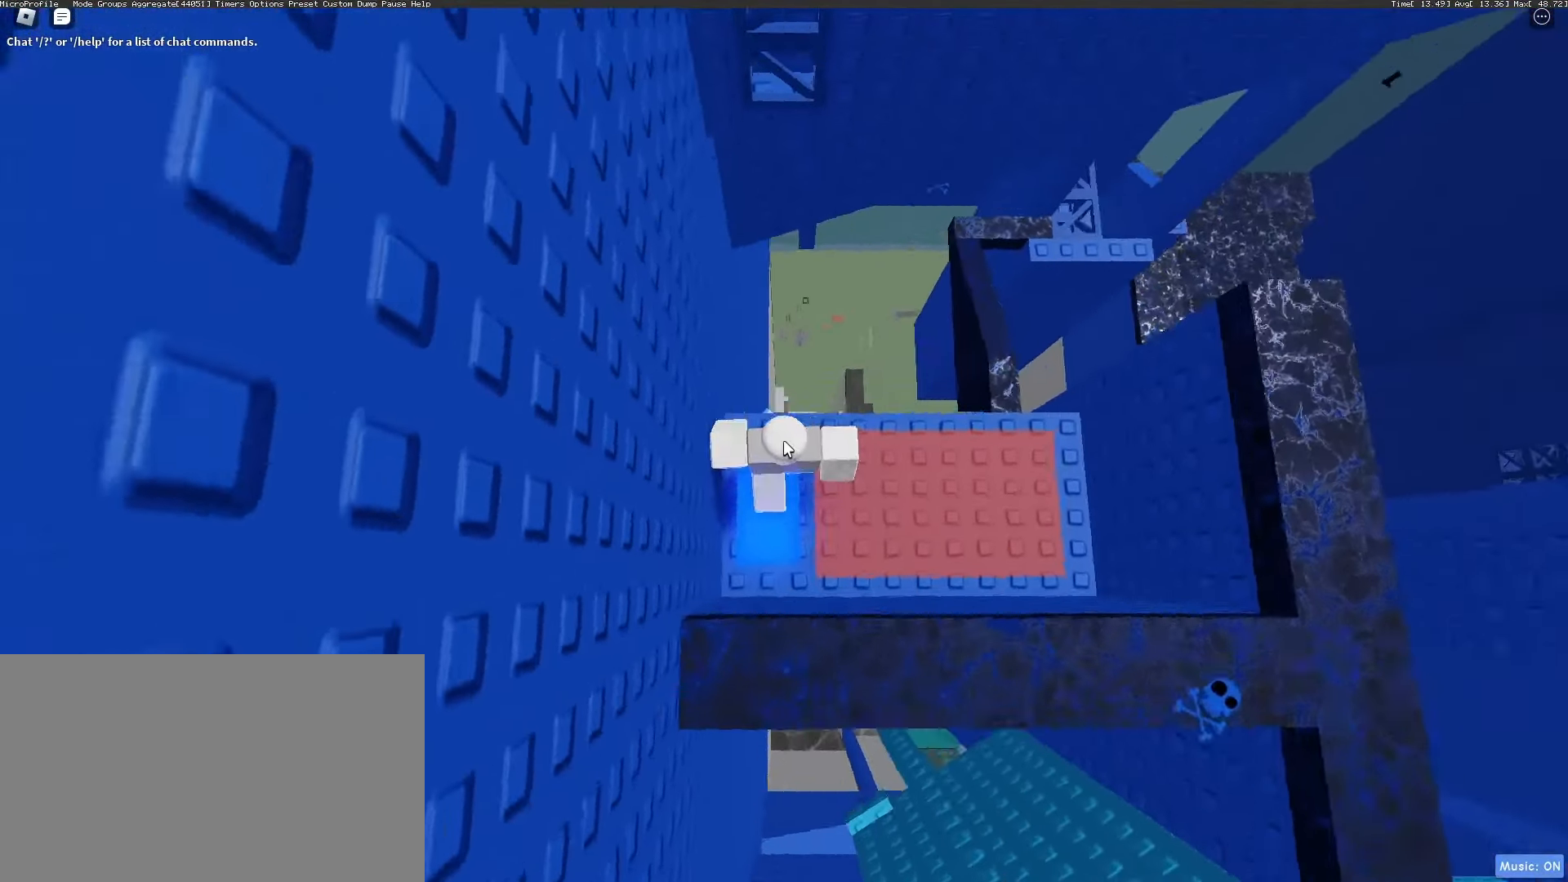
{"keys": ["space", "w"], "mouse": ["right"], "events": [[17, "mouse_wheel", "up"], [300, "w", "down"], [433, "space", "down"]]}
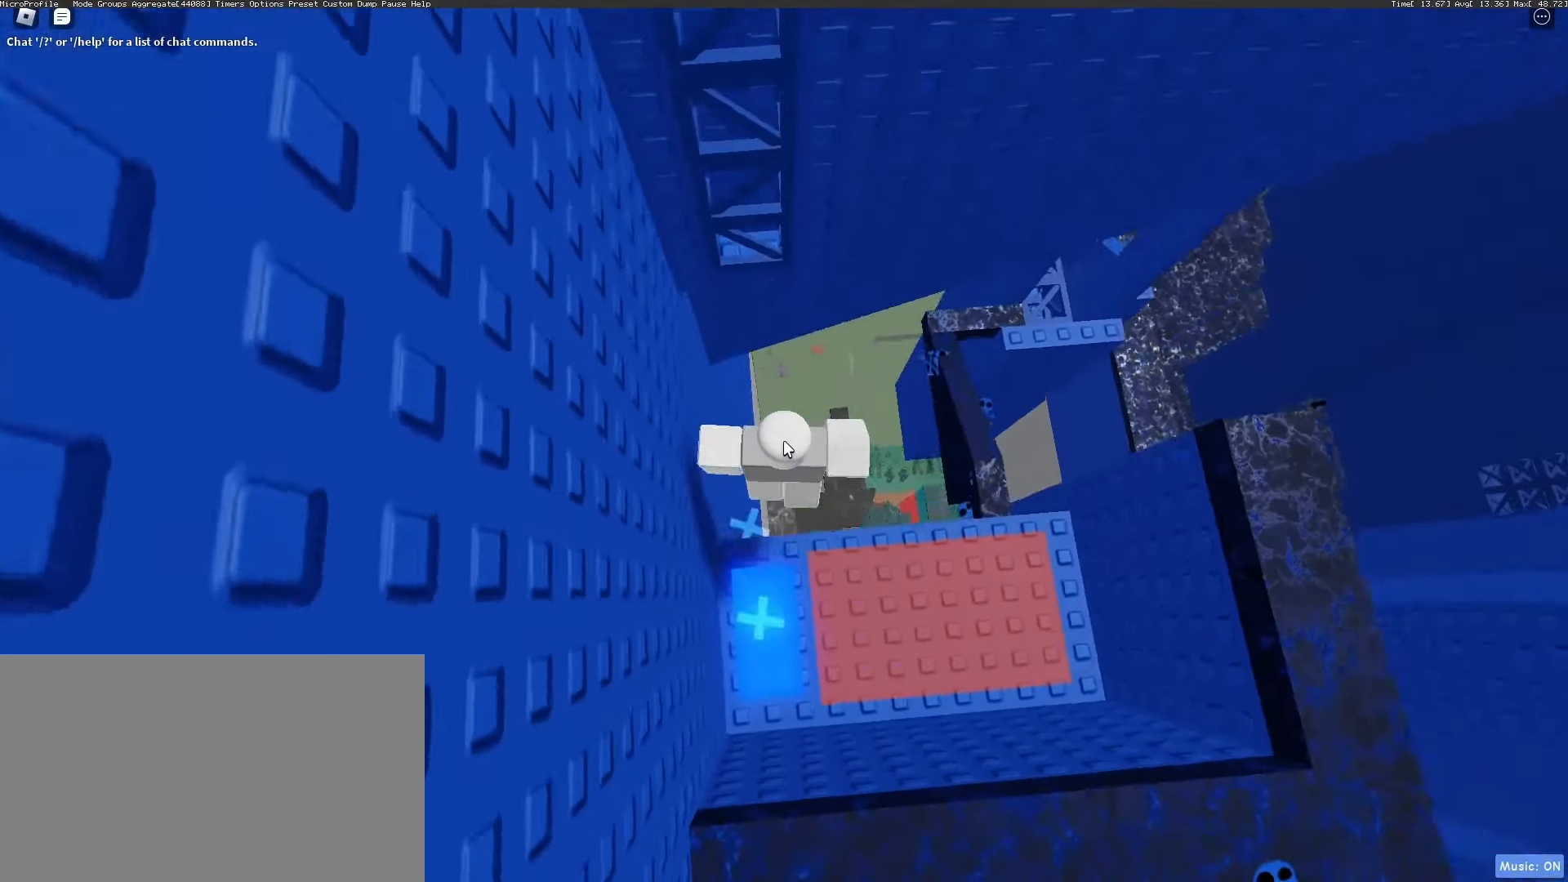
{"keys": ["w"], "mouse": ["wheel", "right"], "events": [[33, "space", "up"], [467, "mouse_wheel", "down"]]}
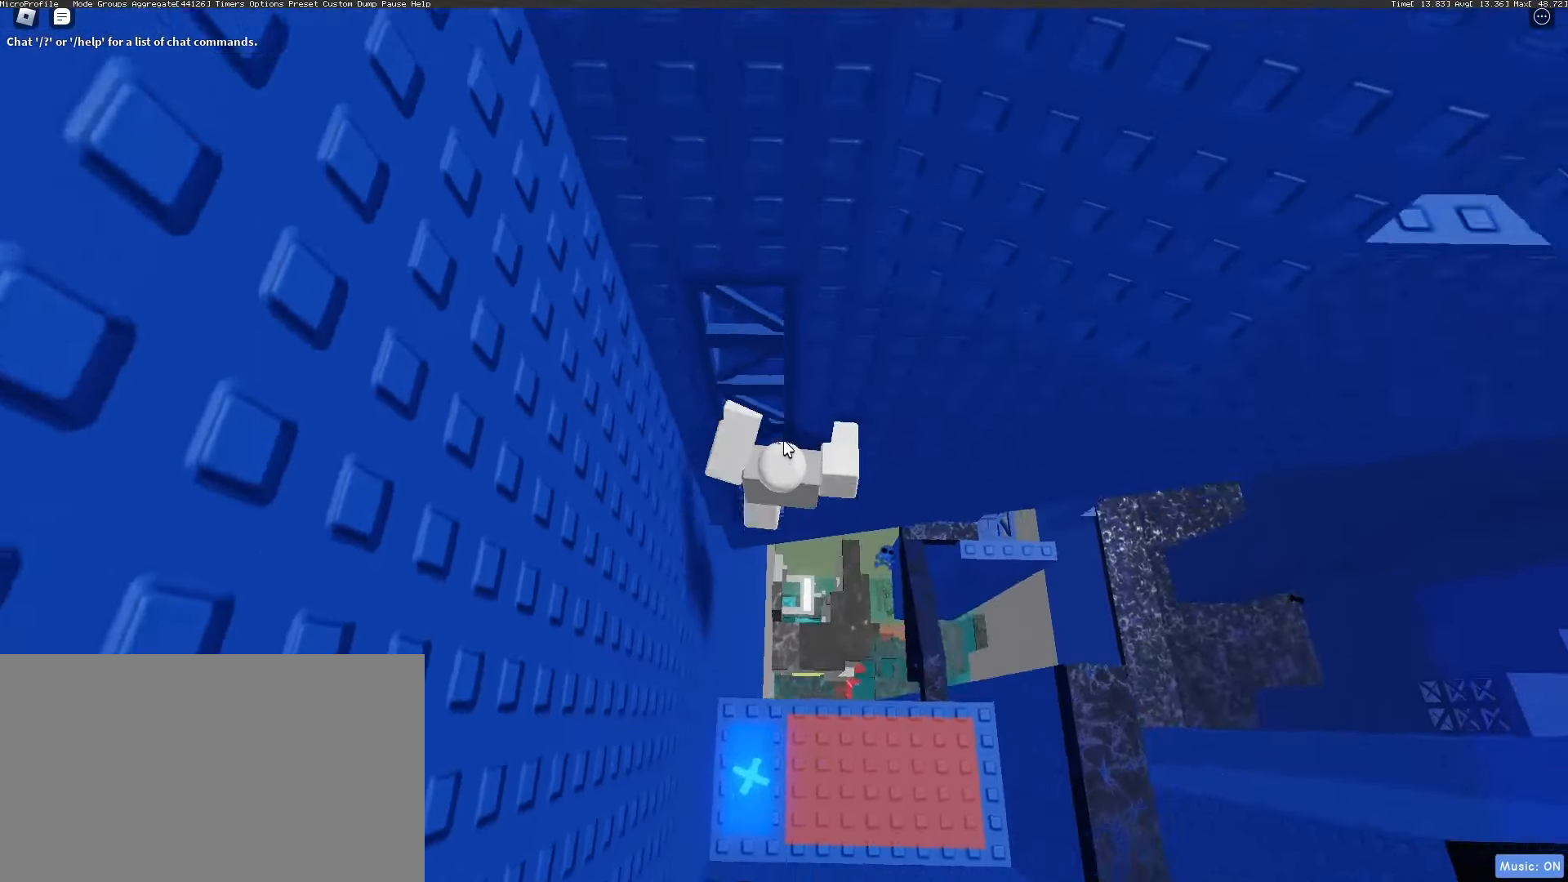
{"keys": ["w"], "mouse": ["right"], "events": [[50, "mouse_wheel", "up"]]}
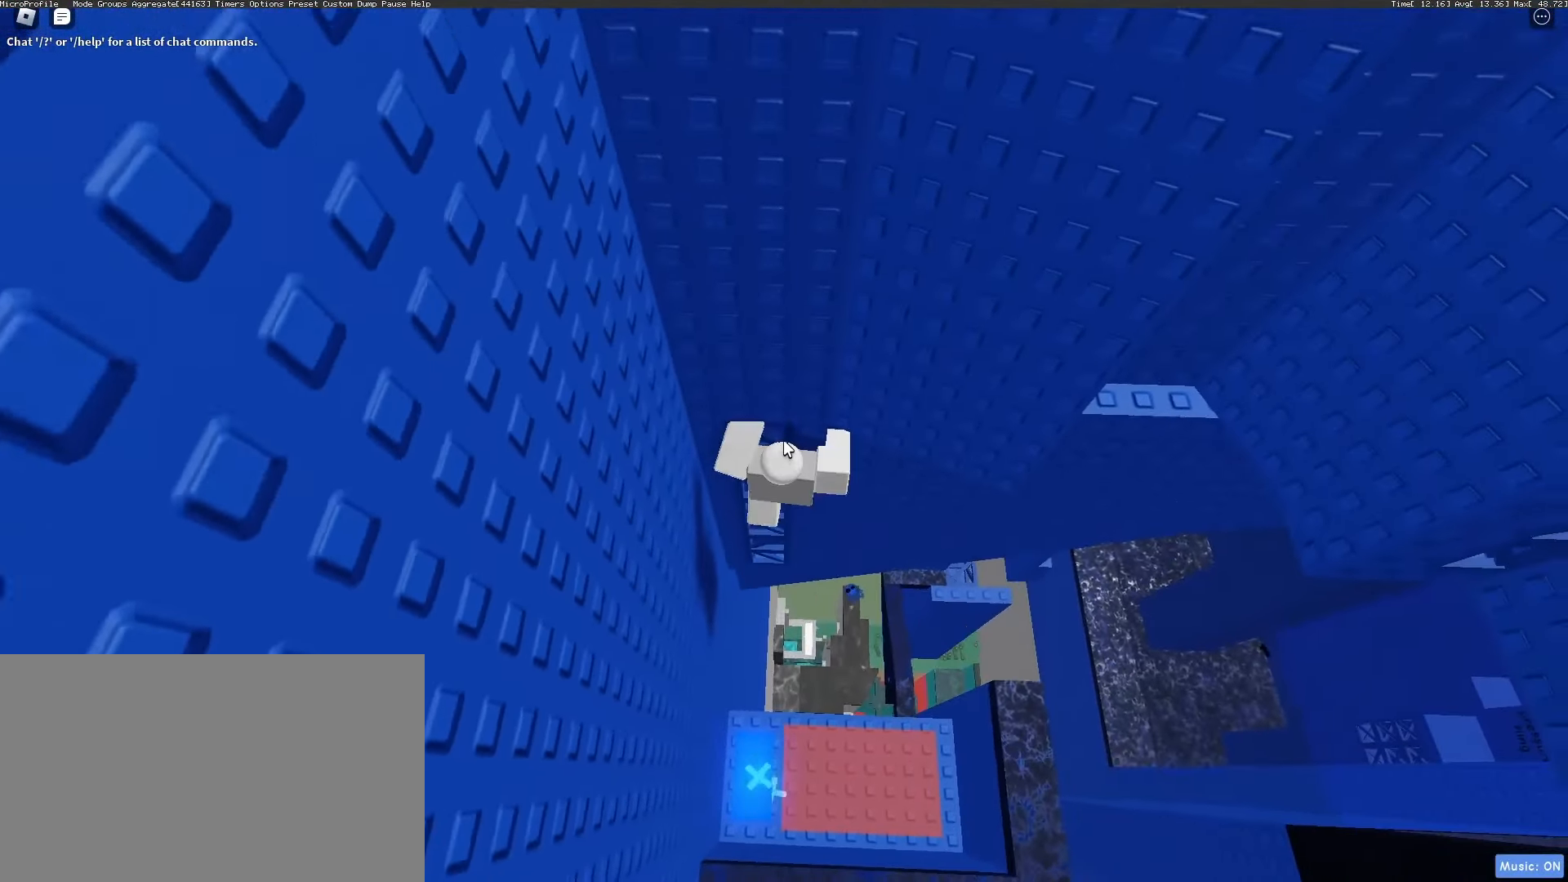
{"keys": ["w"], "mouse": ["right"], "events": [[17, "mouse_wheel", "down"], [67, "mouse_wheel", "up"], [333, "mouse_wheel", "down"], [383, "mouse_wheel", "up"]]}
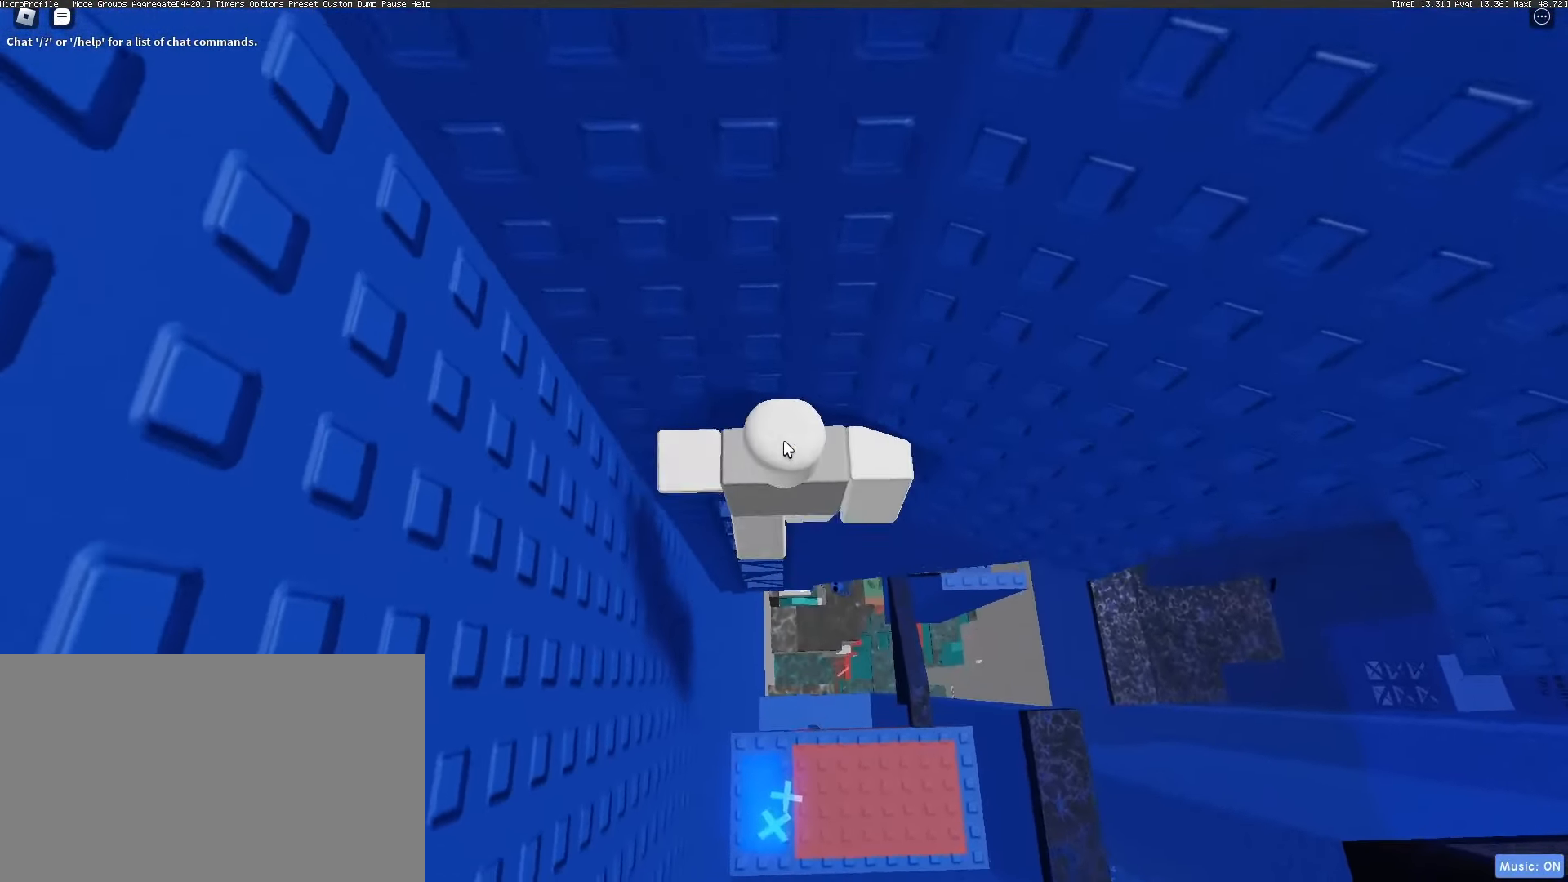
{"keys": ["d"], "mouse": ["right"], "events": [[33, "w", "up"], [300, "d", "down"], [300, "shift", "down"], [400, "space", "down"], [500, "shift", "up"], [500, "space", "up"]]}
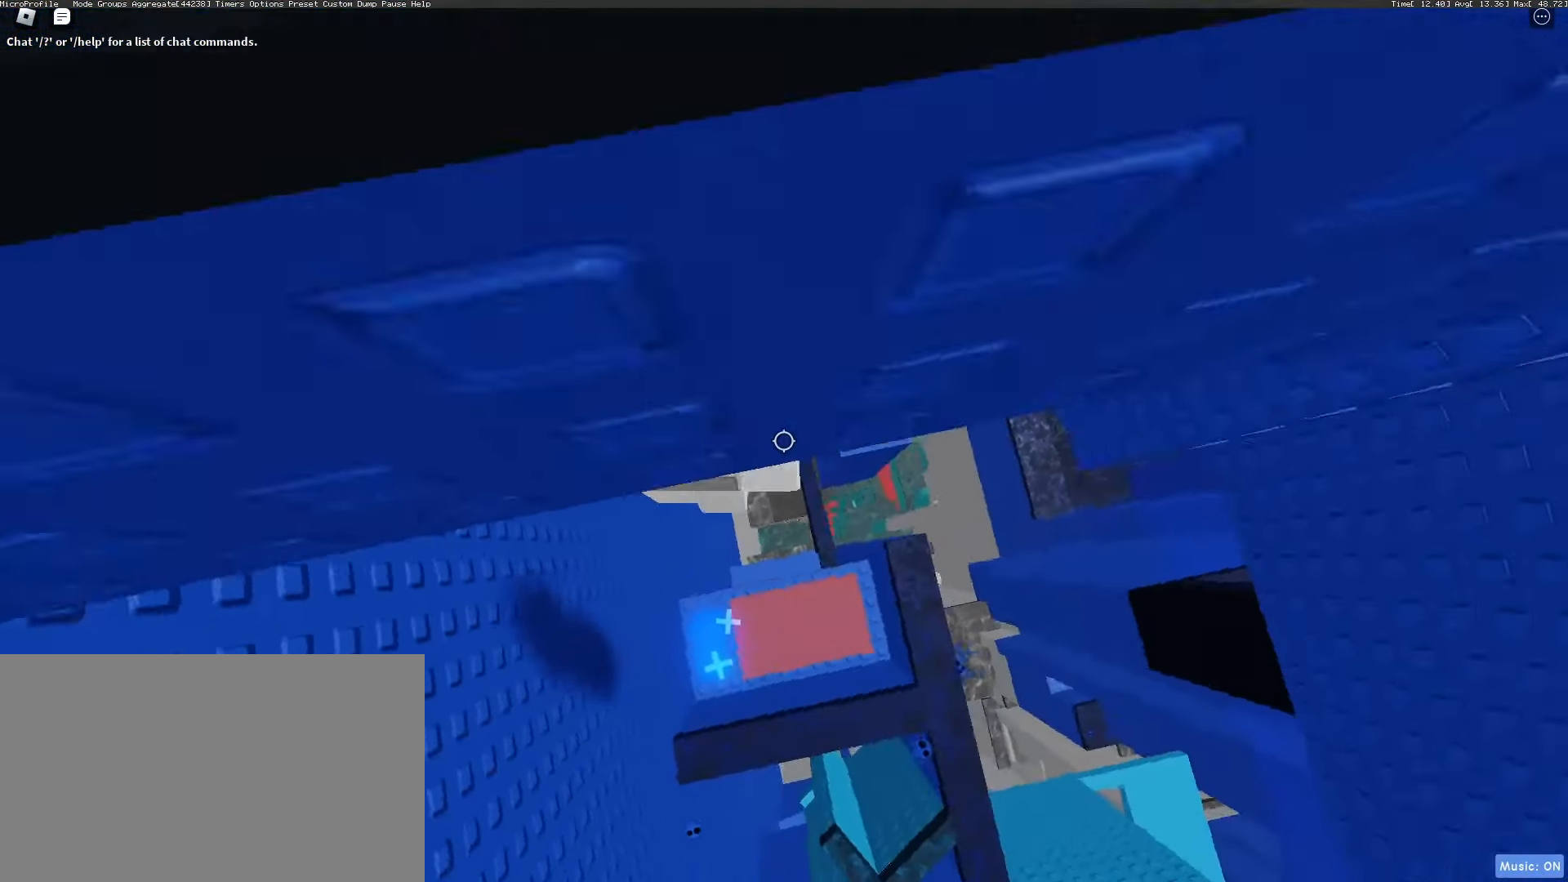
{"keys": ["d", "w"], "mouse": ["right"], "events": [[433, "w", "down"]]}
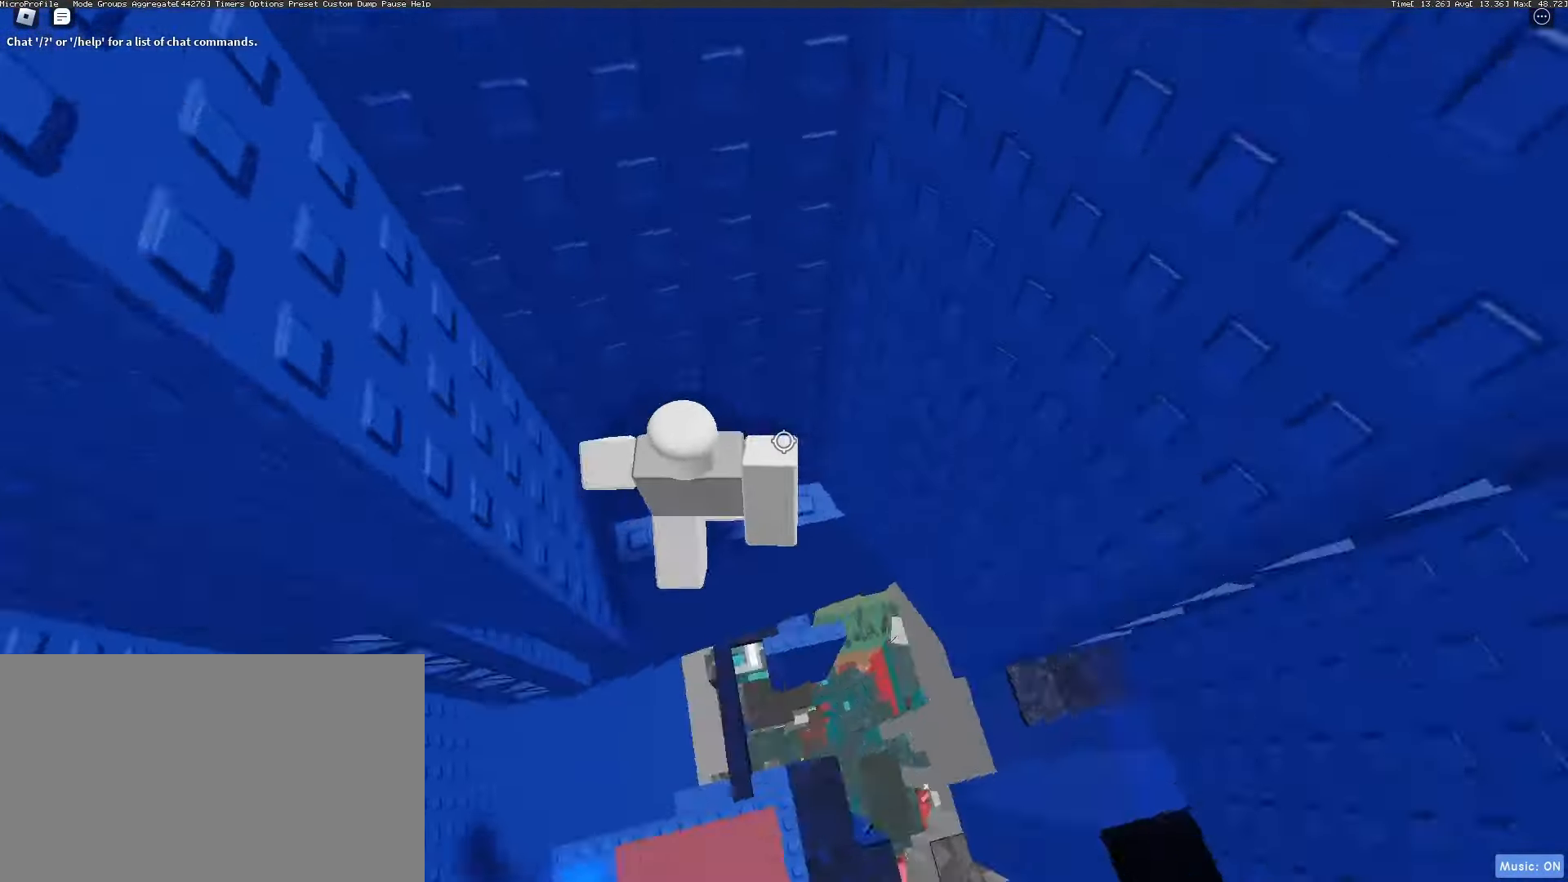
{"keys": [], "mouse": ["right"], "events": [[17, "d", "up"], [350, "mouse_wheel", "down"], [383, "mouse_wheel", "up"], [383, "w", "up"]]}
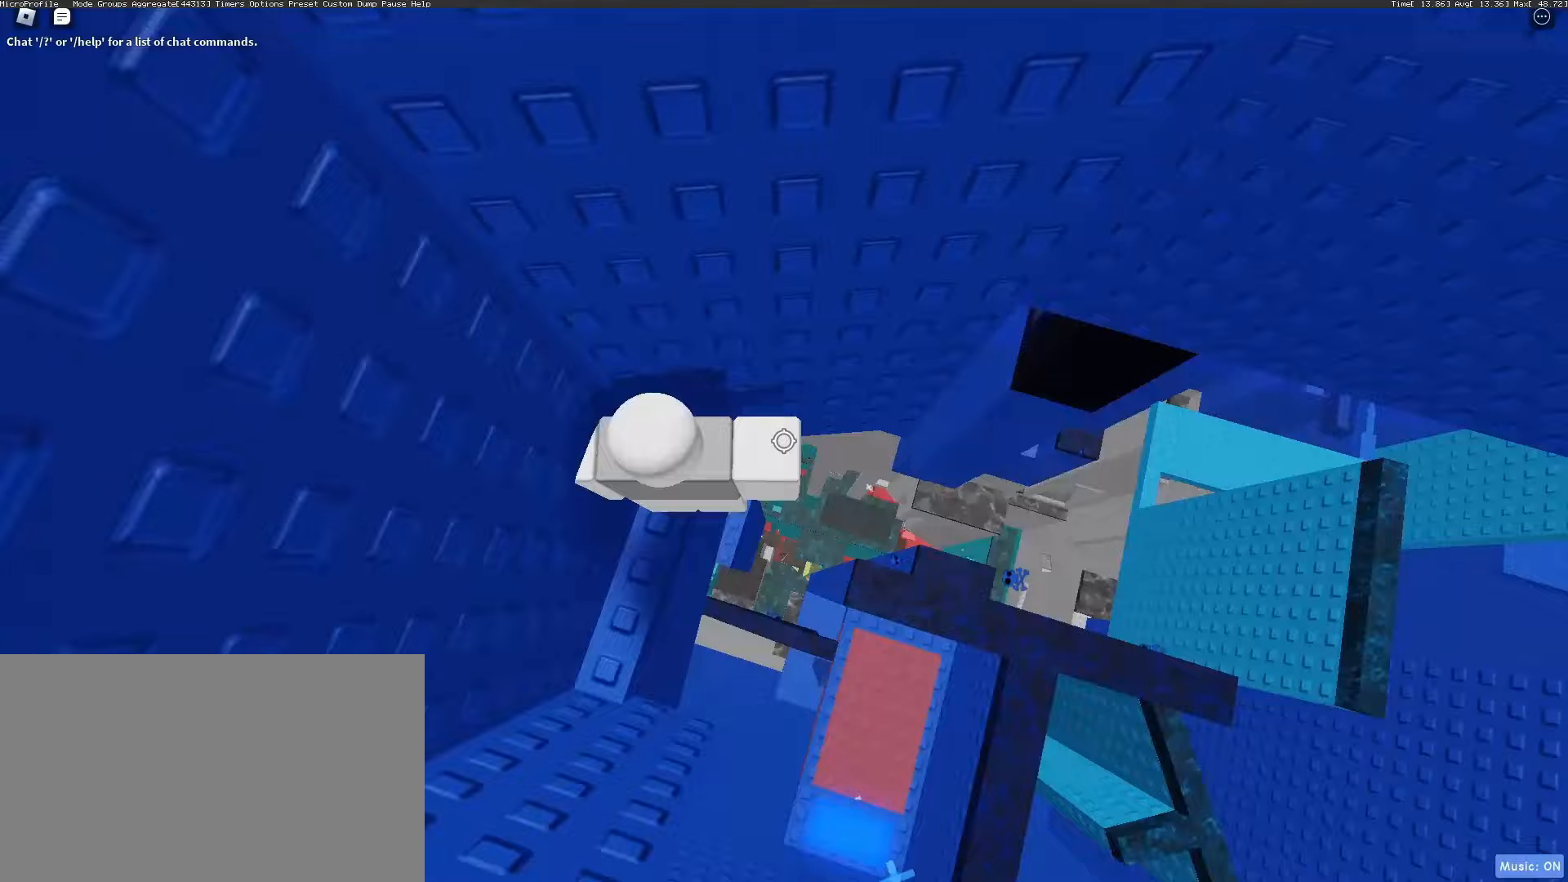
{"keys": ["d", "w"], "mouse": ["right"], "events": [[33, "d", "down"], [133, "space", "down"], [217, "space", "up"], [400, "w", "down"]]}
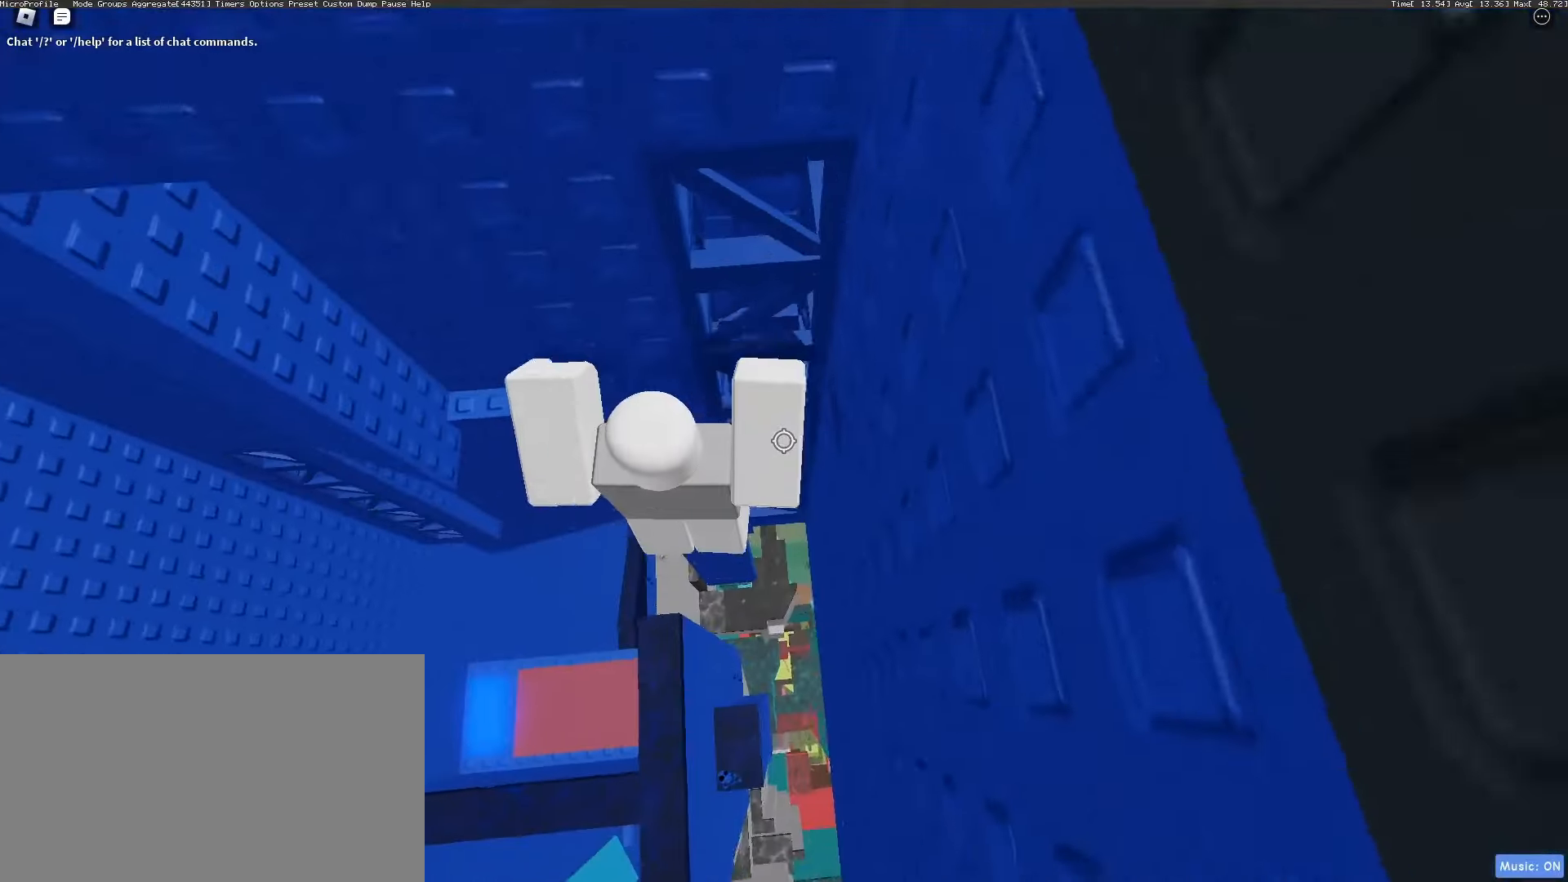
{"keys": ["w"], "mouse": [], "events": [[133, "d", "up"], [233, "mouse_wheel", "down"], [233, "shift", "down"], [283, "mouse_wheel", "up"], [367, "shift", "up"], [467, "mouse_right", "up"]]}
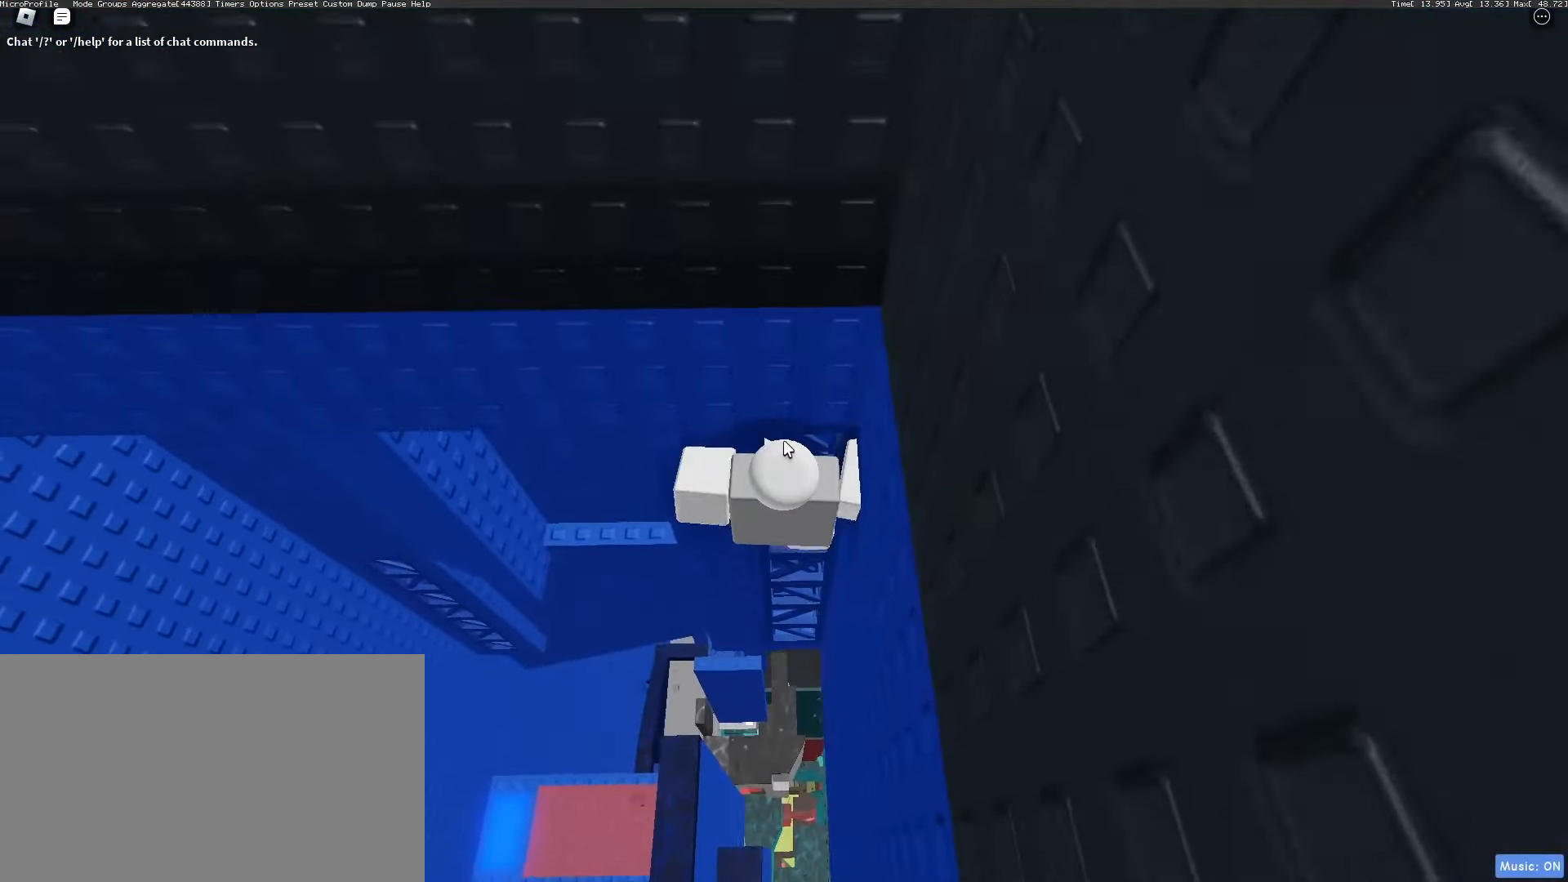
{"keys": [], "mouse": [], "events": [[400, "w", "up"]]}